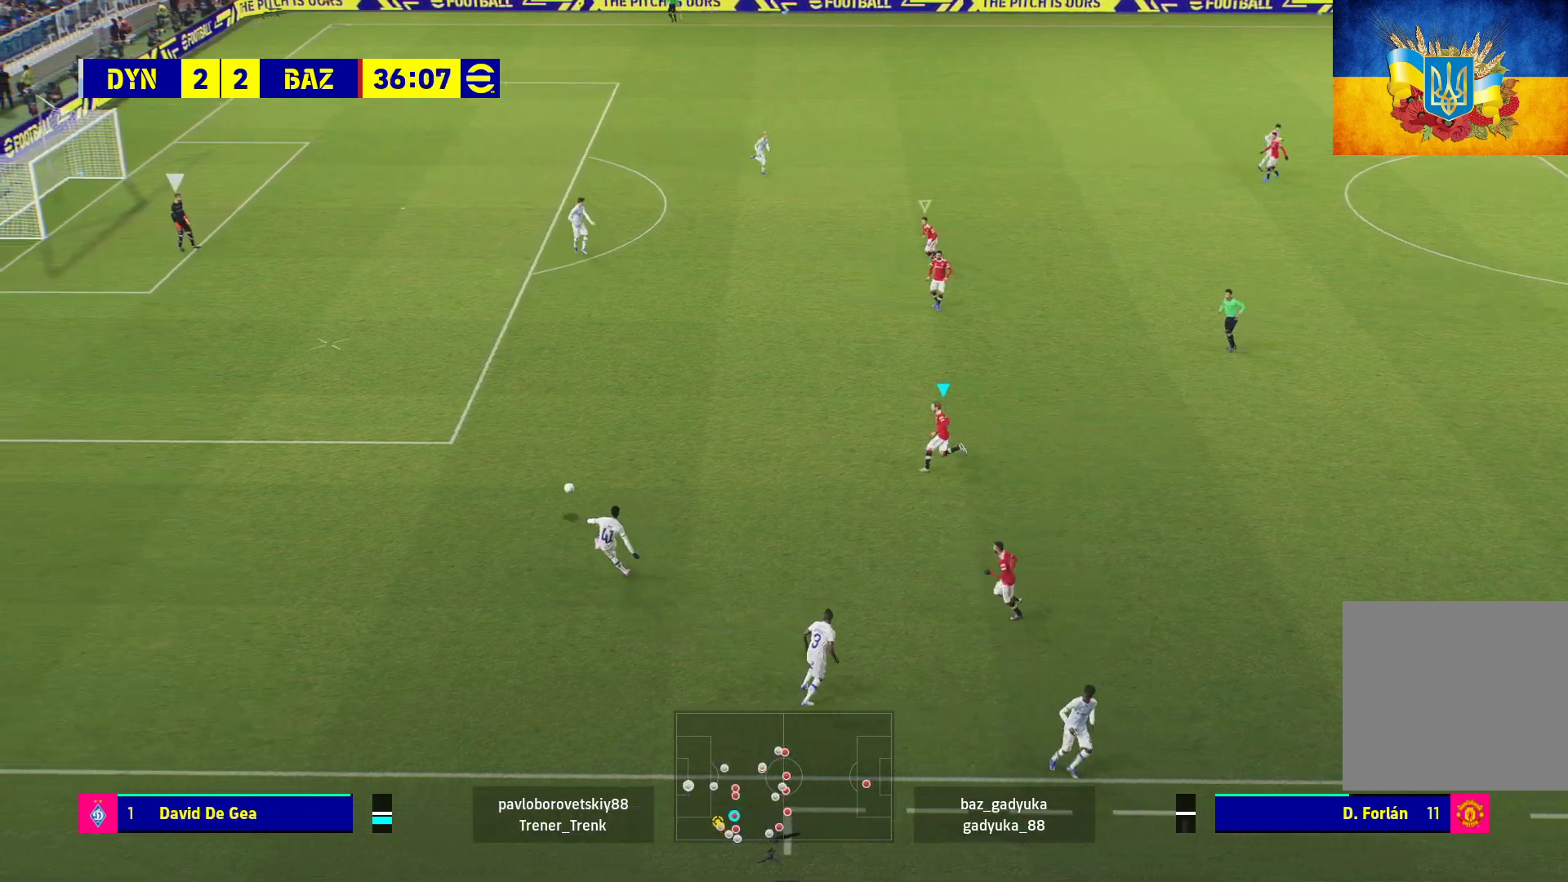
Gameplay with a controller (Xbox layout); each line is a JSON object with the inputs held at the frame after it. "events" lists button and stick changes between this image and that frame as [ms after this image, input, new state], when the widget could be followed in between.
{"buttons": ["R1"], "left_stick": "up-left", "right_stick": "center", "events": [[233, "L2", "up"]]}
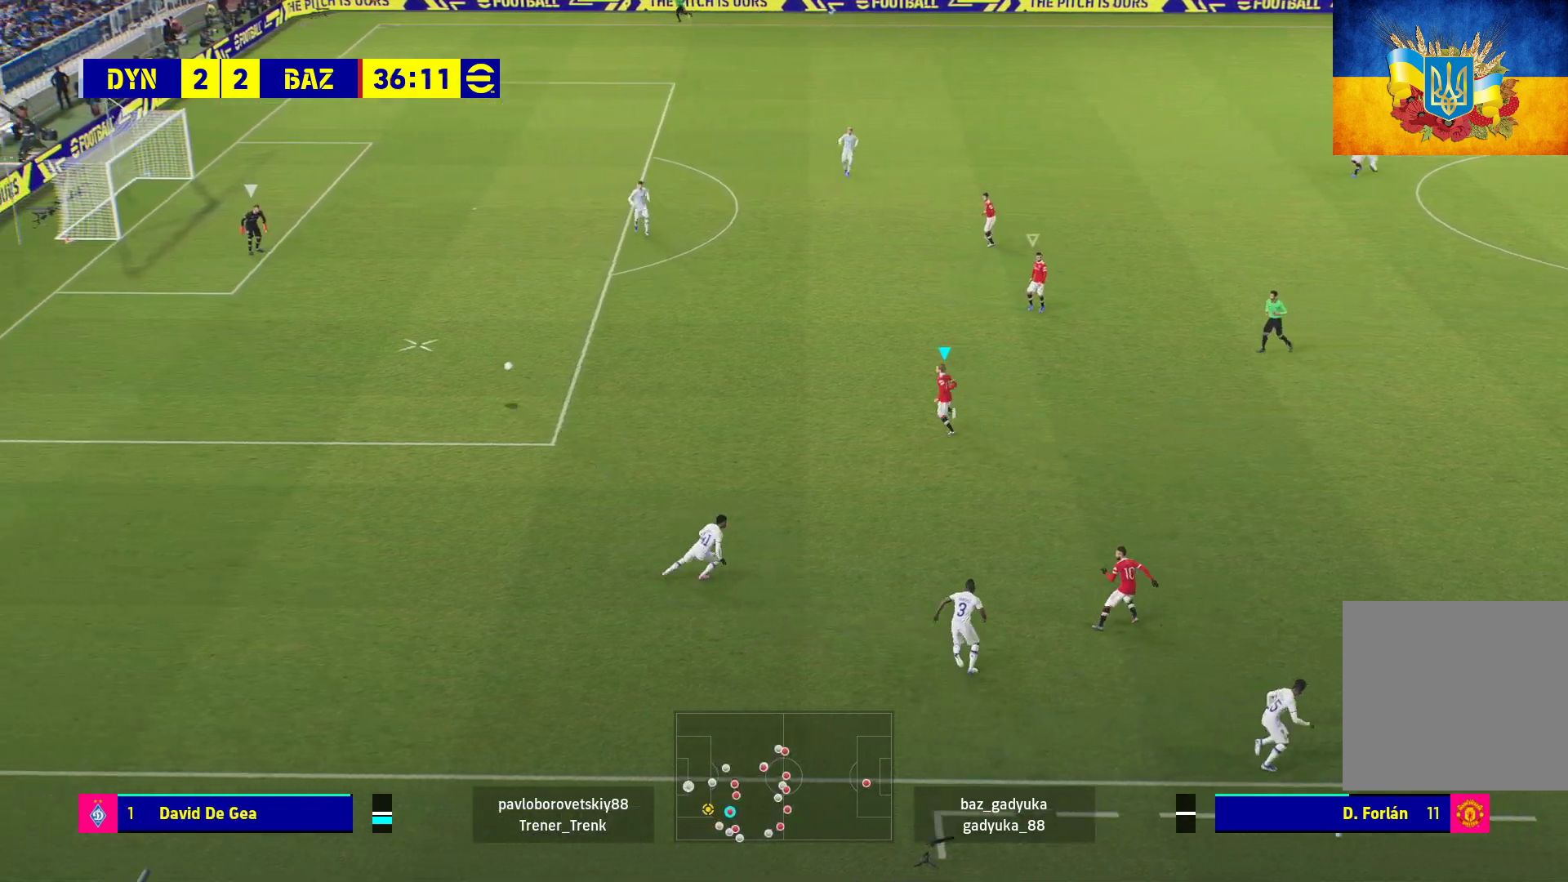
{"buttons": ["R1"], "left_stick": "up-left", "right_stick": "center", "events": []}
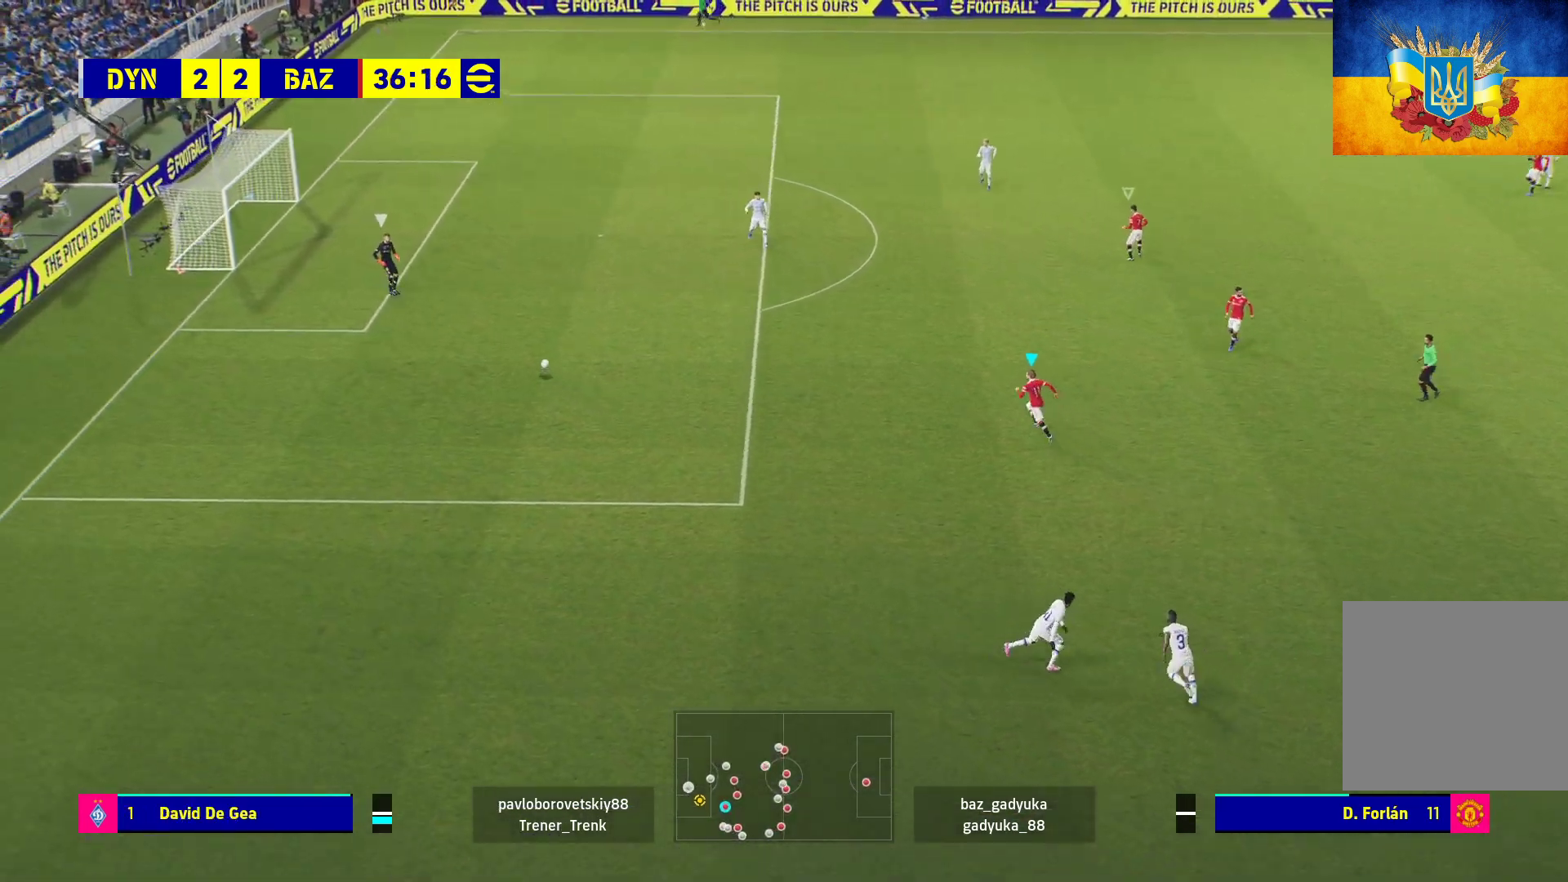
{"buttons": ["R1"], "left_stick": "up-left", "right_stick": "center", "events": []}
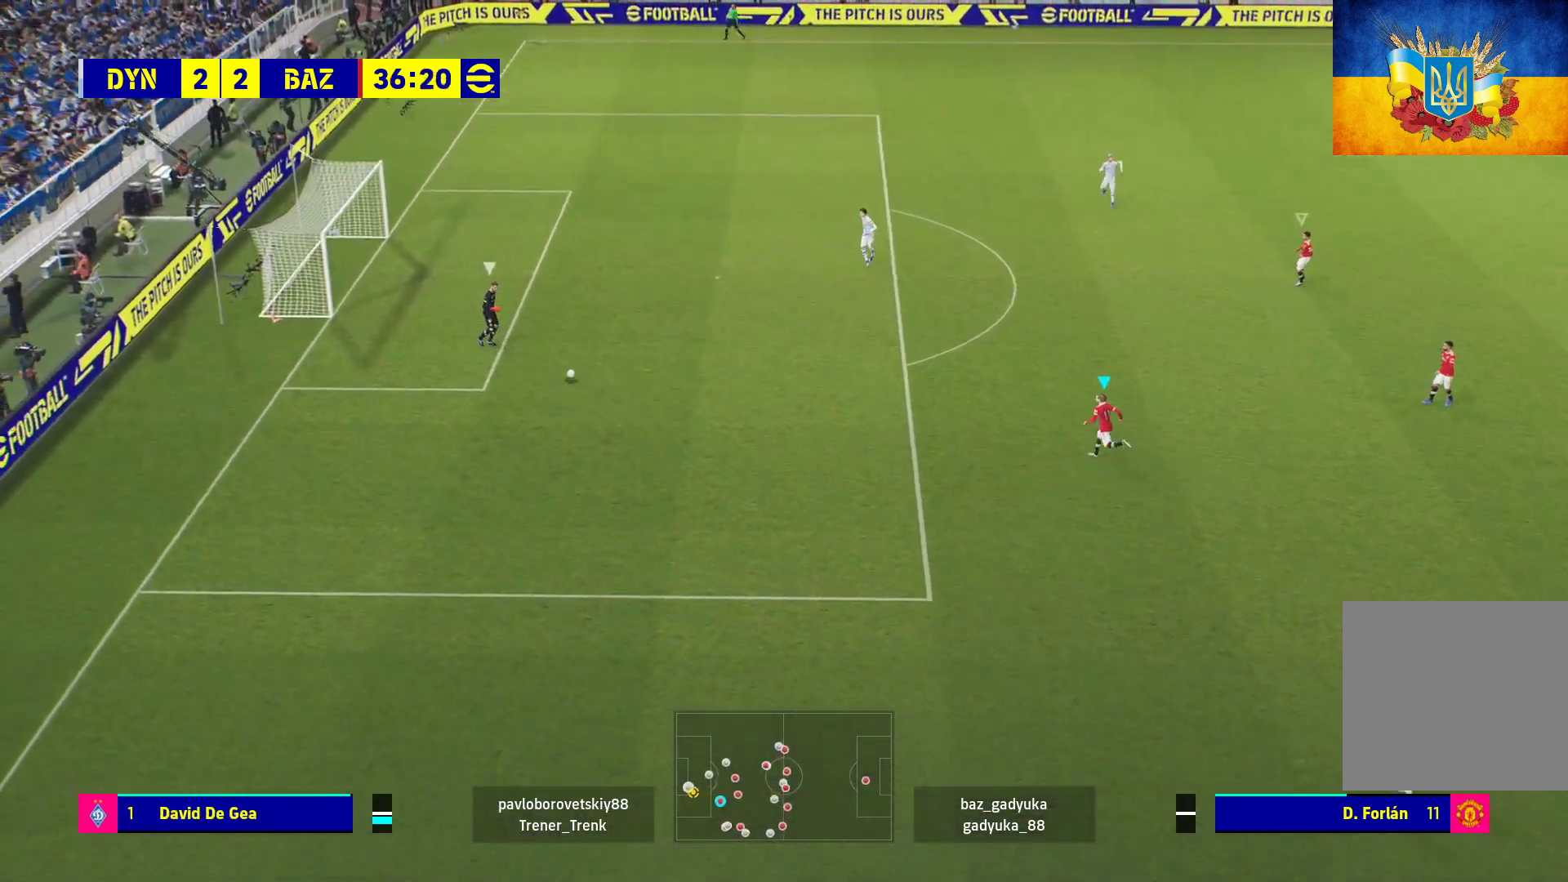
{"buttons": ["R1"], "left_stick": "up-left", "right_stick": "center", "events": []}
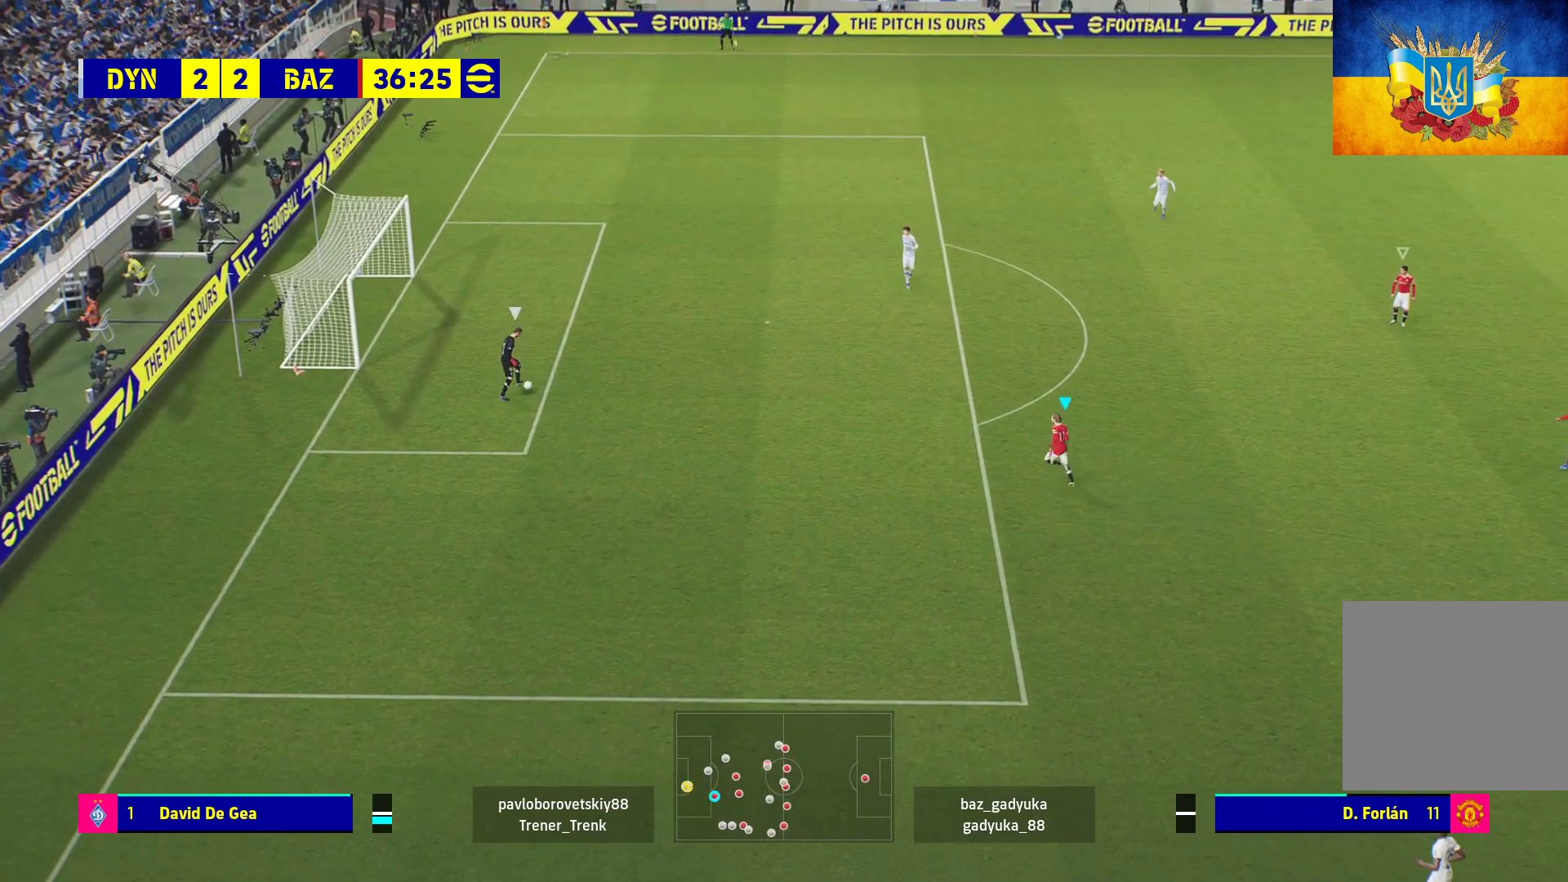
{"buttons": ["L2", "R1"], "left_stick": "up-left", "right_stick": "center", "events": [[317, "L2", "down"]]}
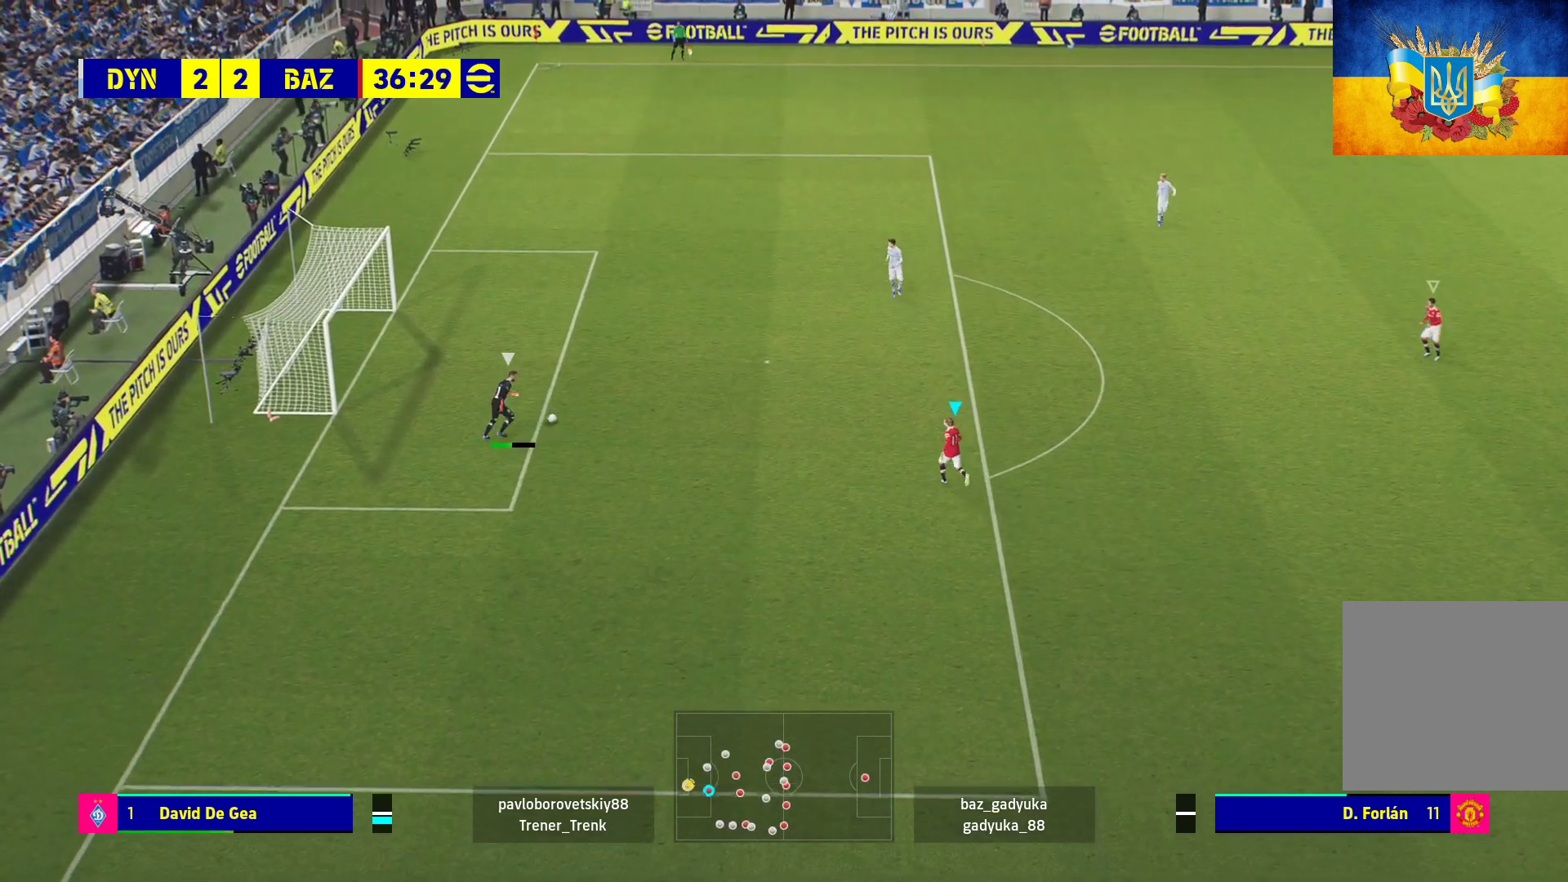
{"buttons": ["L2", "R1"], "left_stick": "up-left", "right_stick": "center", "events": [[283, "R1", "up"], [417, "R1", "down"]]}
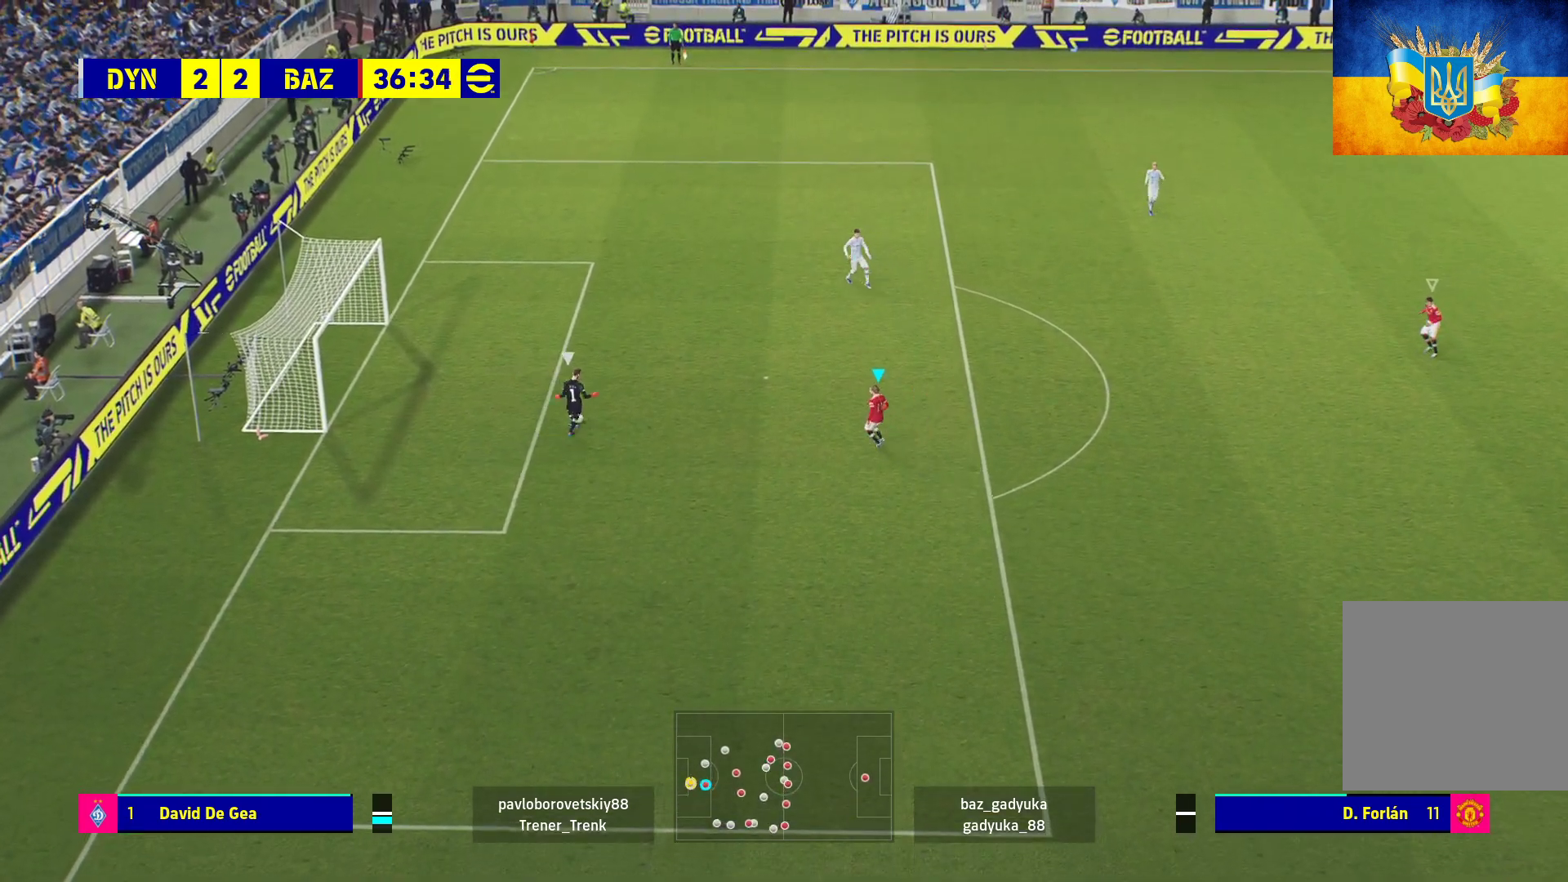
{"buttons": ["L2", "R1"], "left_stick": "up", "right_stick": "center", "events": [[383, "left_stick", "up"]]}
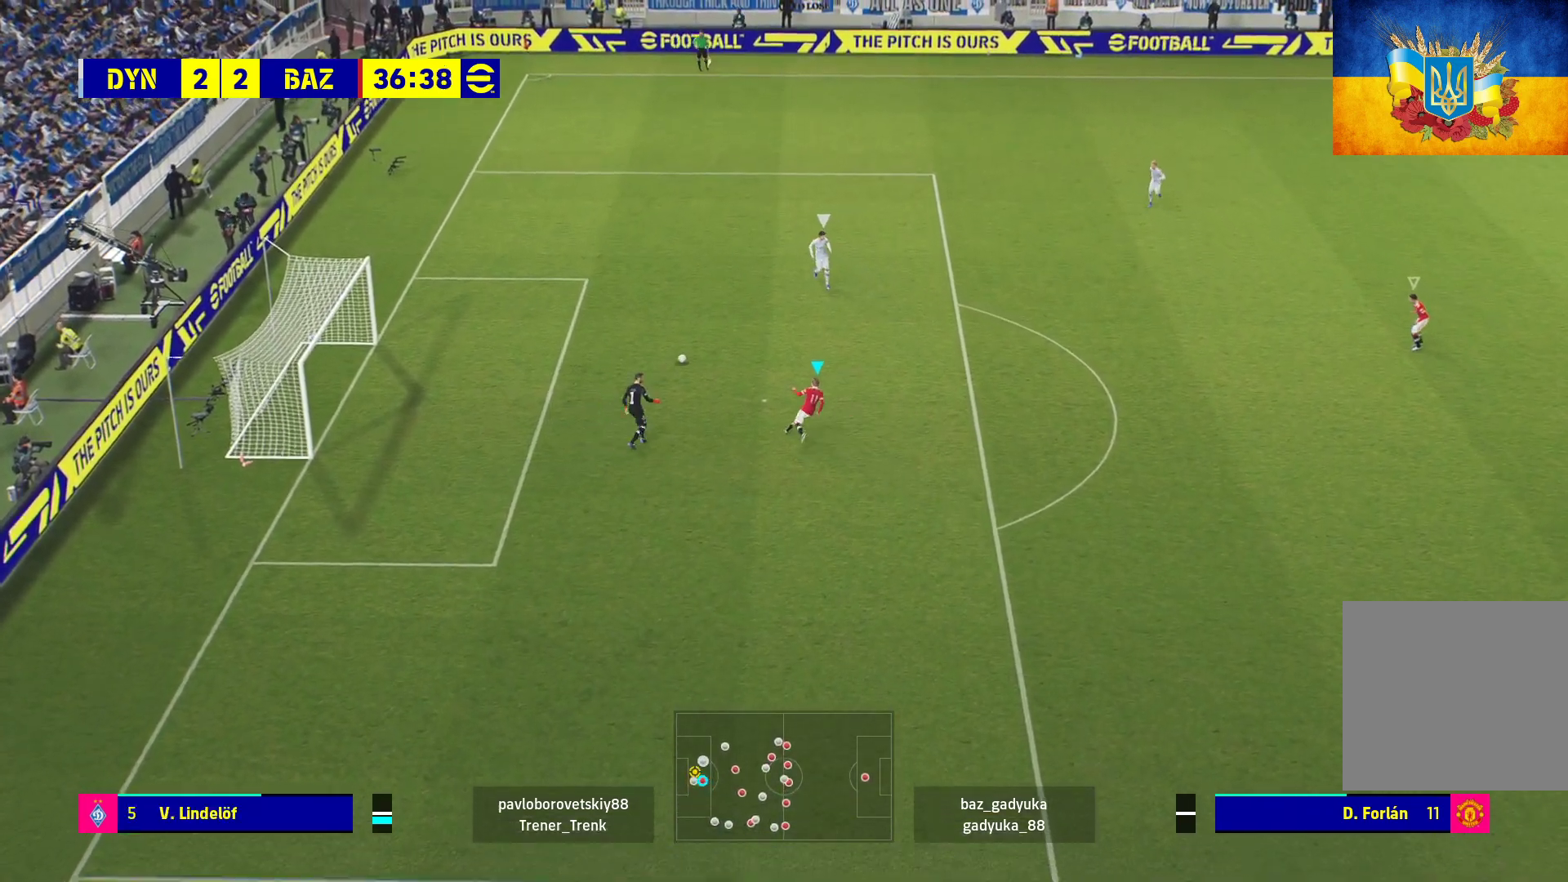
{"buttons": ["R1"], "left_stick": "up", "right_stick": "center", "events": [[50, "L2", "up"]]}
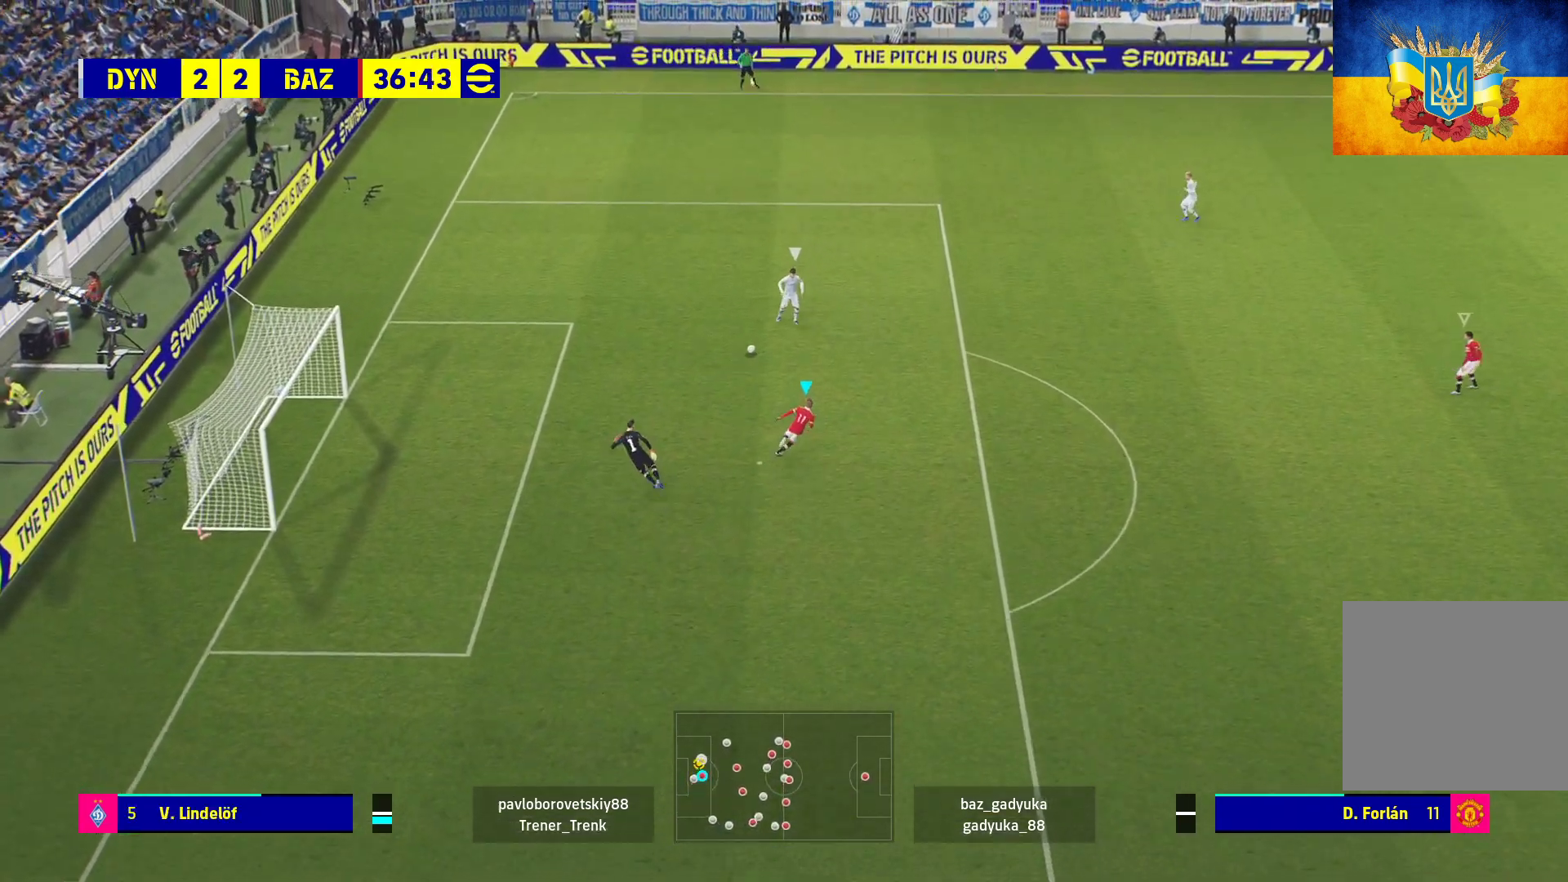
{"buttons": ["L2", "R1"], "left_stick": "up", "right_stick": "center", "events": [[450, "L2", "down"]]}
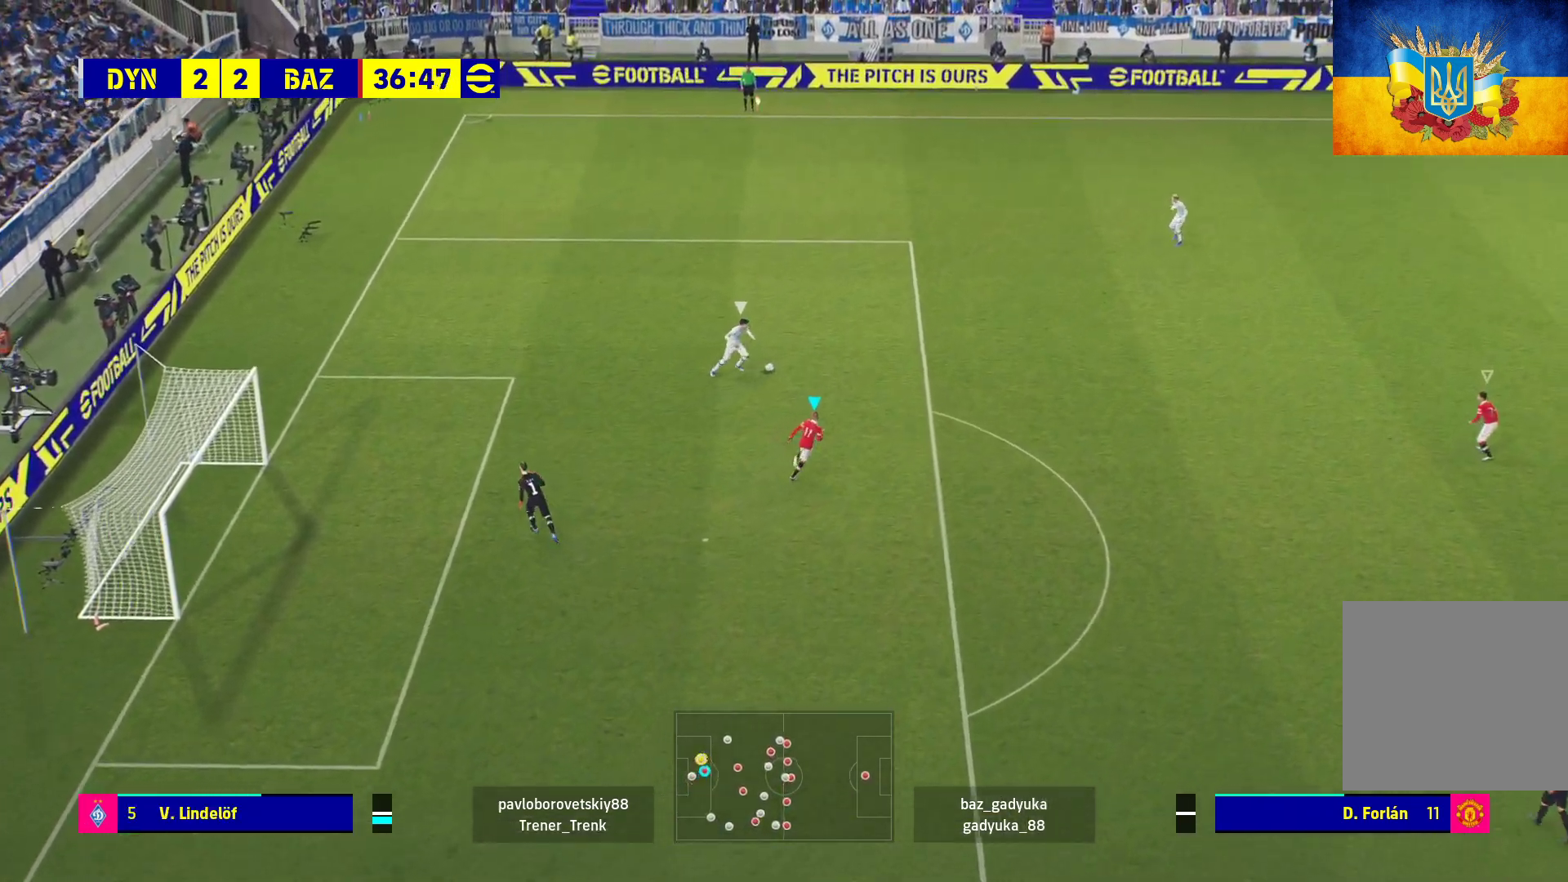
{"buttons": ["L2", "R1"], "left_stick": "up", "right_stick": "center", "events": []}
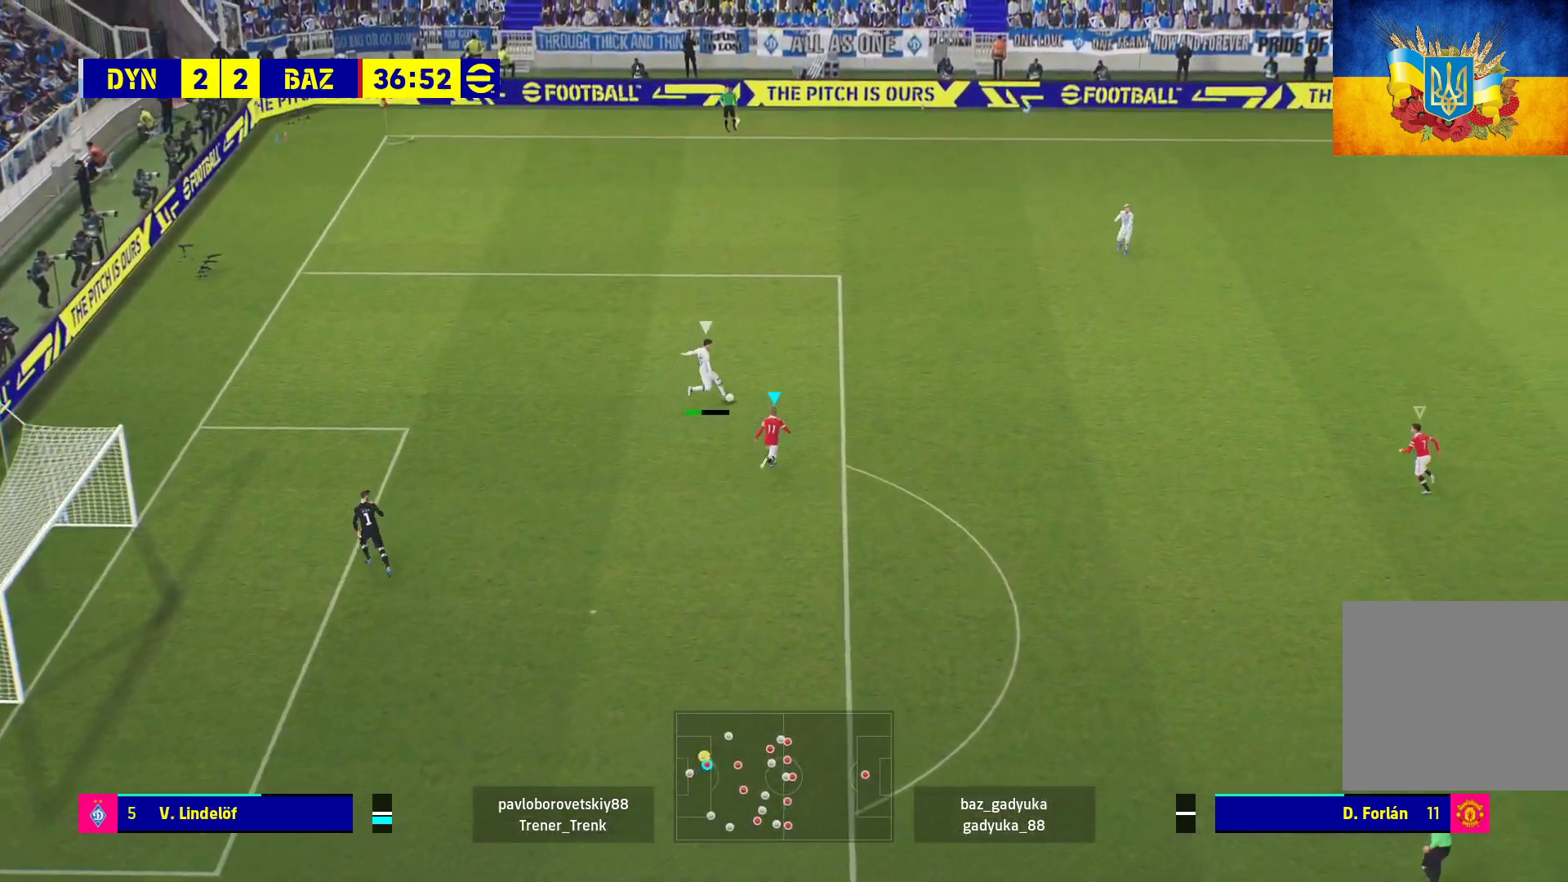
{"buttons": ["R1"], "left_stick": "center", "right_stick": "center", "events": [[333, "L2", "up"], [383, "left_stick", "center"]]}
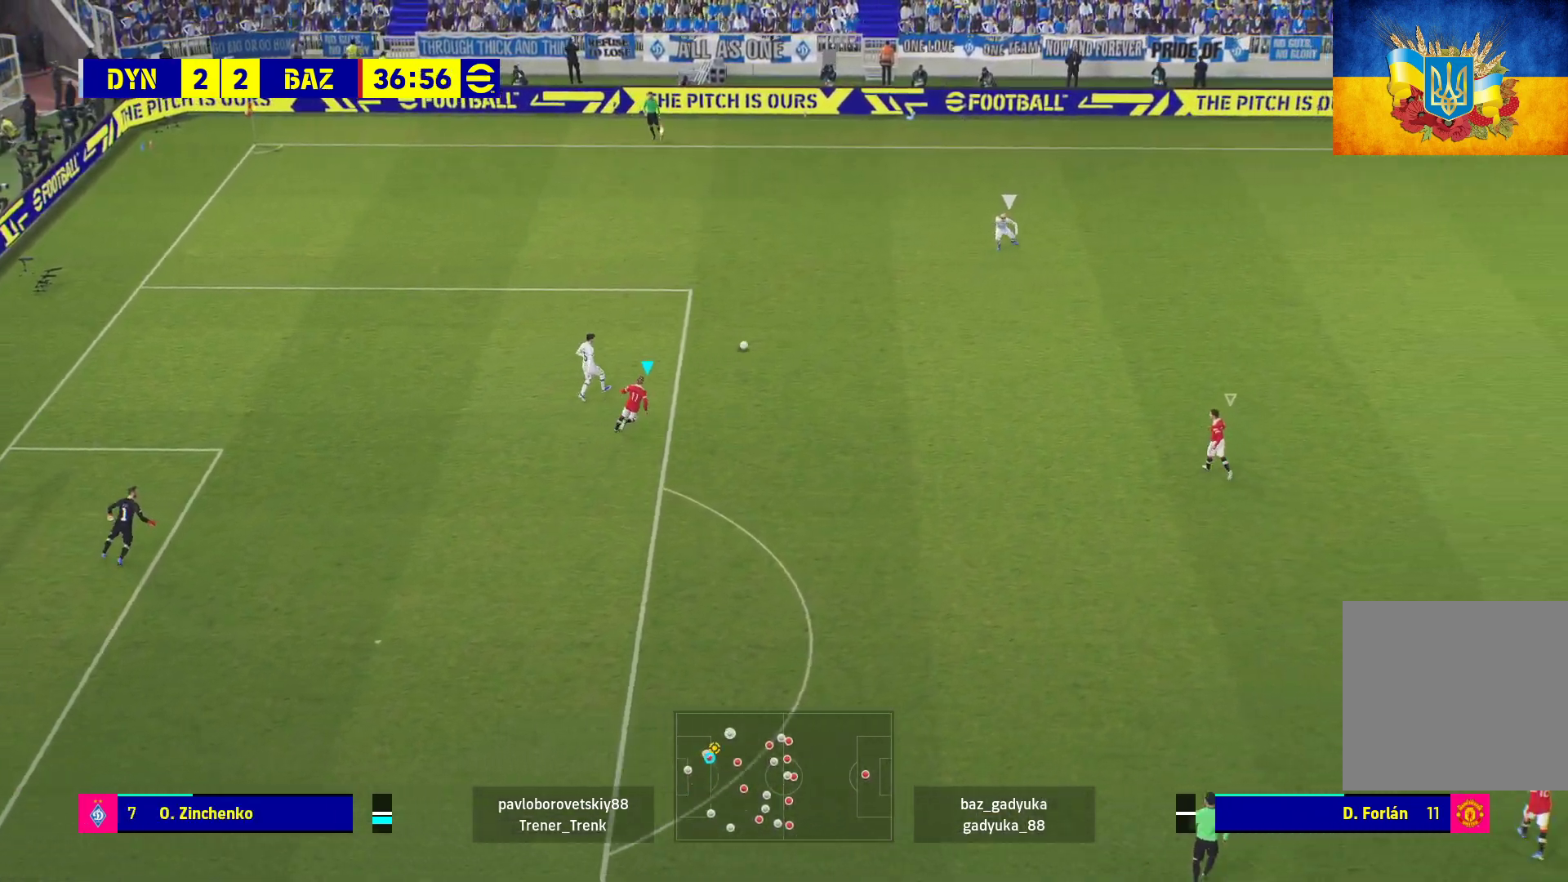
{"buttons": ["R1"], "left_stick": "up", "right_stick": "center", "events": [[33, "left_stick", "up"], [233, "L1", "down"], [417, "L1", "up"]]}
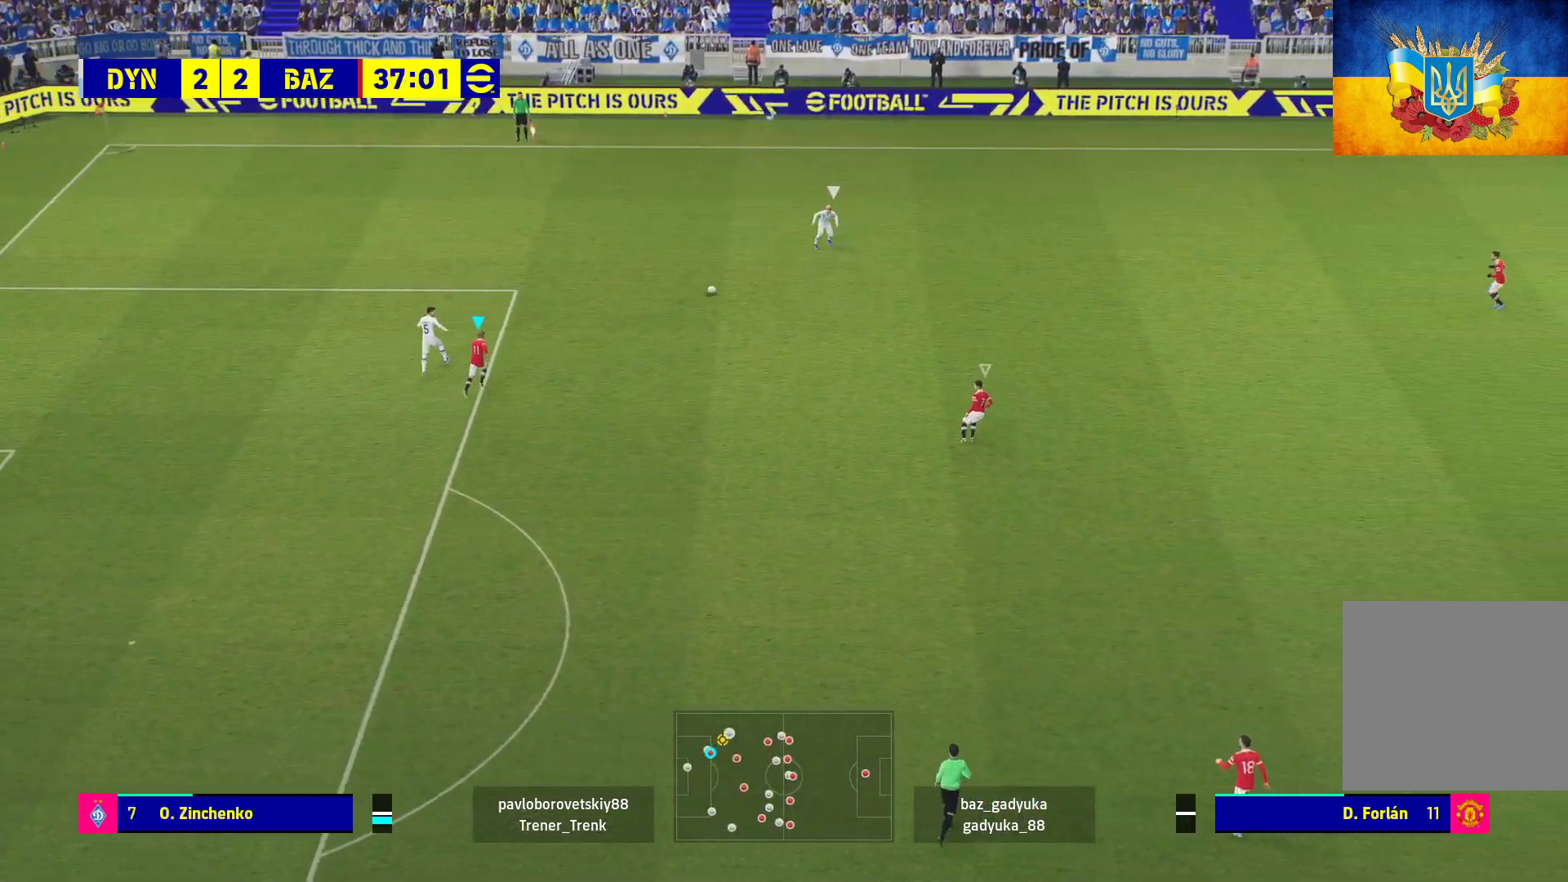
{"buttons": ["L2", "R1"], "left_stick": "up", "right_stick": "center", "events": [[483, "L2", "down"]]}
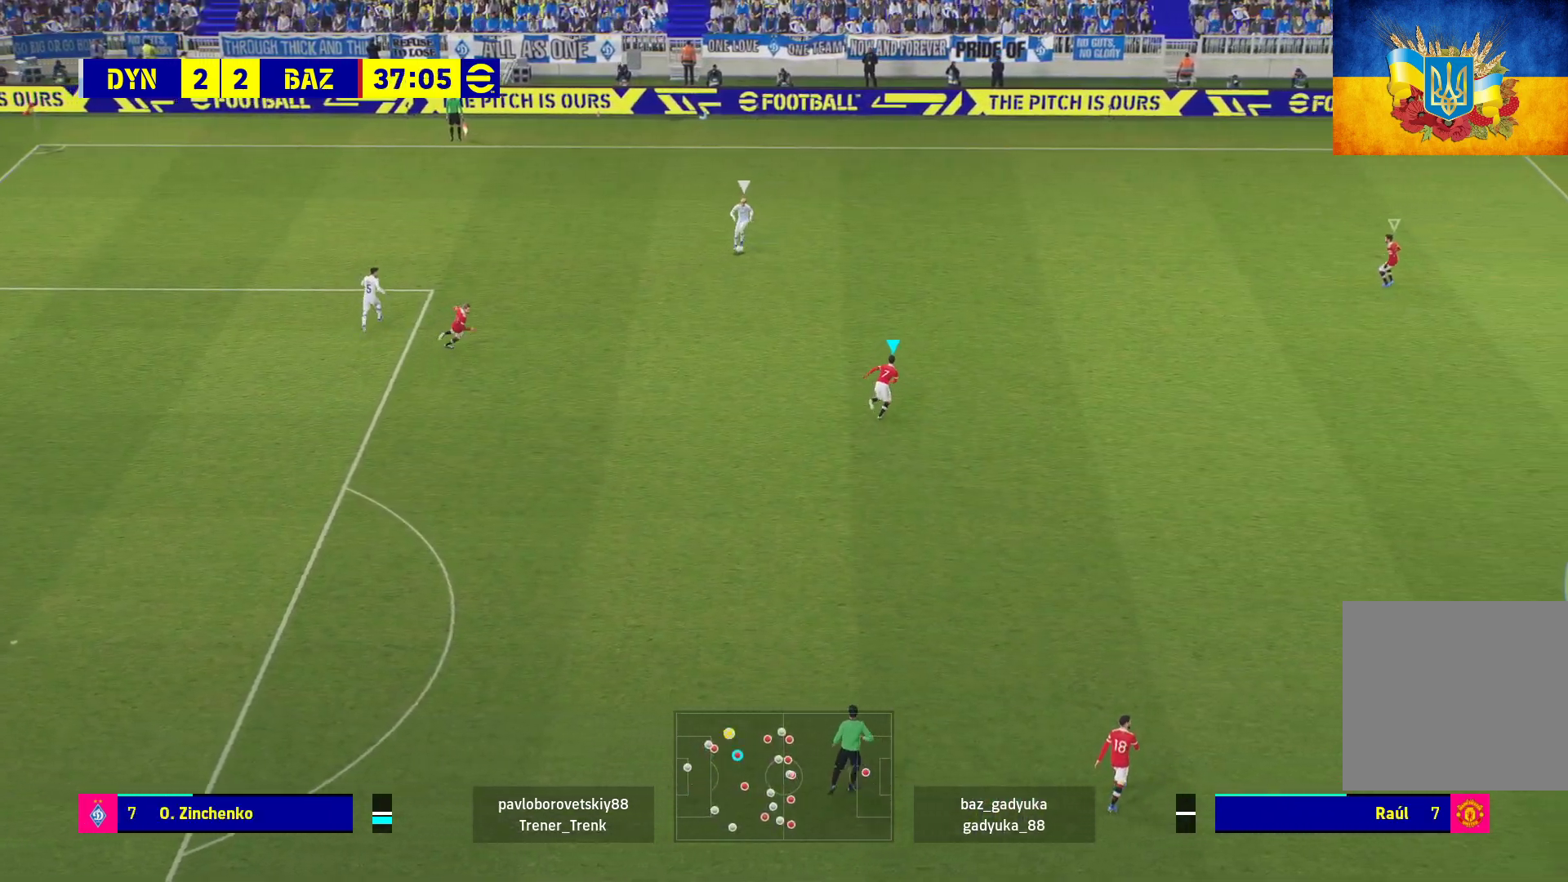
{"buttons": ["L2"], "left_stick": "center", "right_stick": "center", "events": [[233, "R1", "up"], [267, "left_stick", "center"]]}
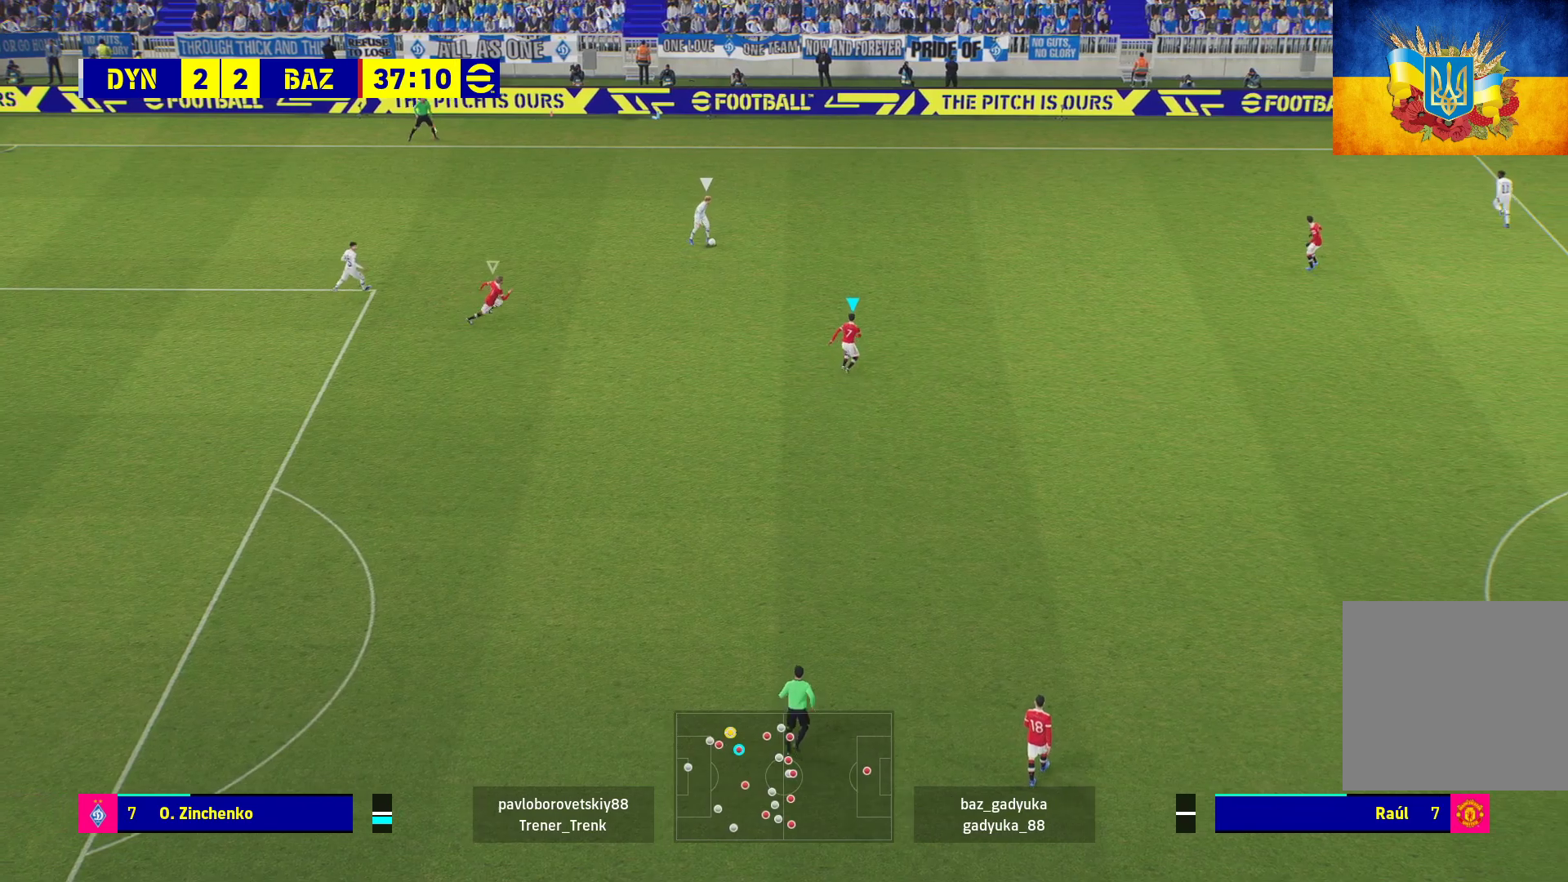
{"buttons": ["L2"], "left_stick": "center", "right_stick": "center", "events": []}
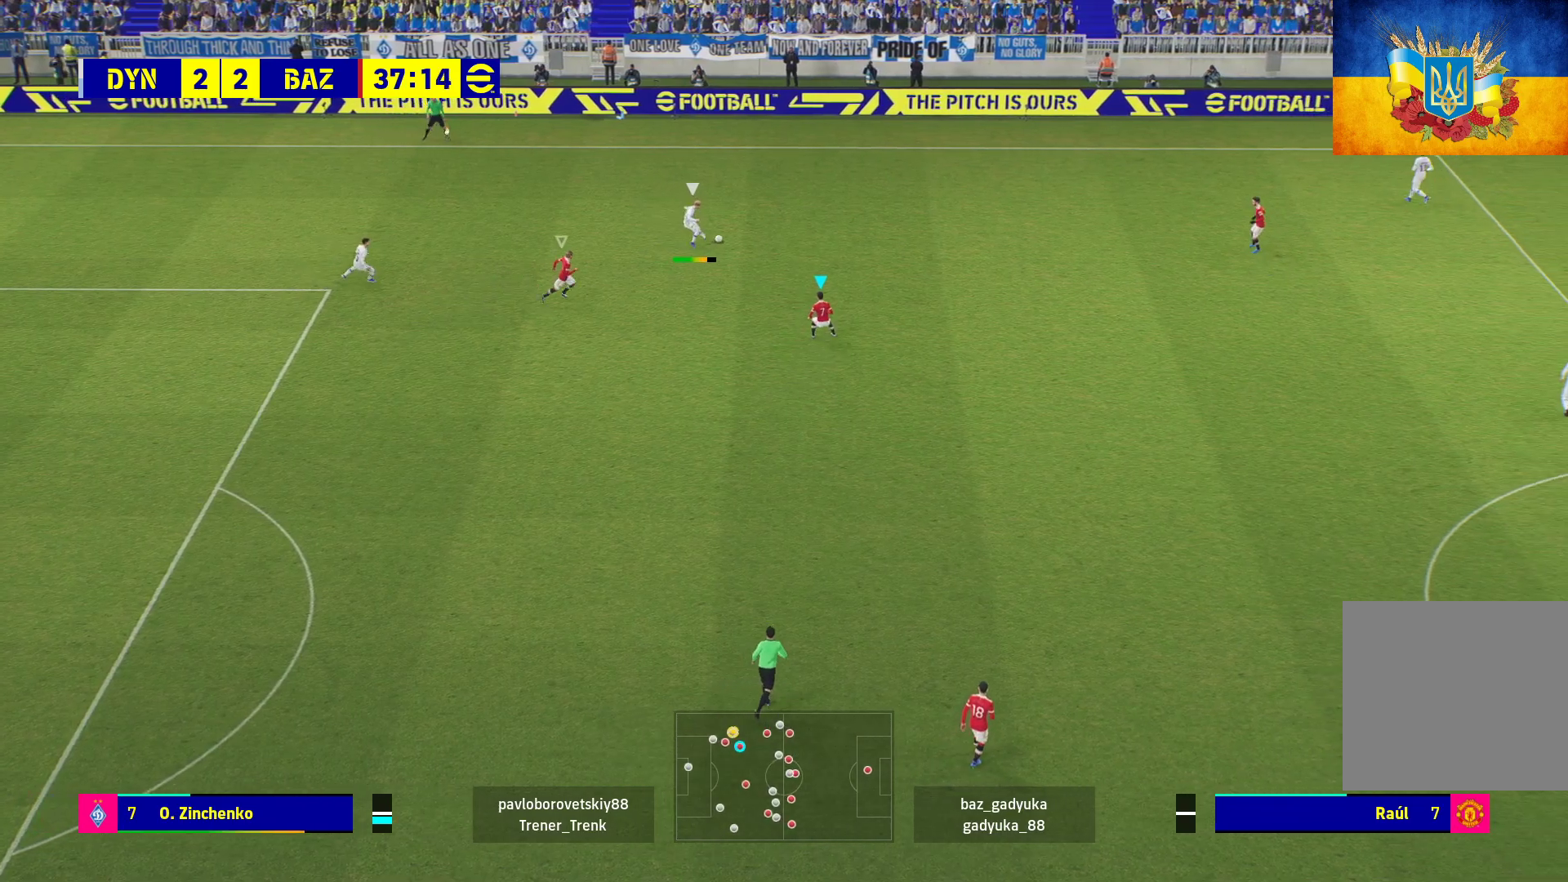
{"buttons": ["L2", "R1"], "left_stick": "up-left", "right_stick": "center", "events": [[350, "left_stick", "up-left"], [433, "R1", "down"]]}
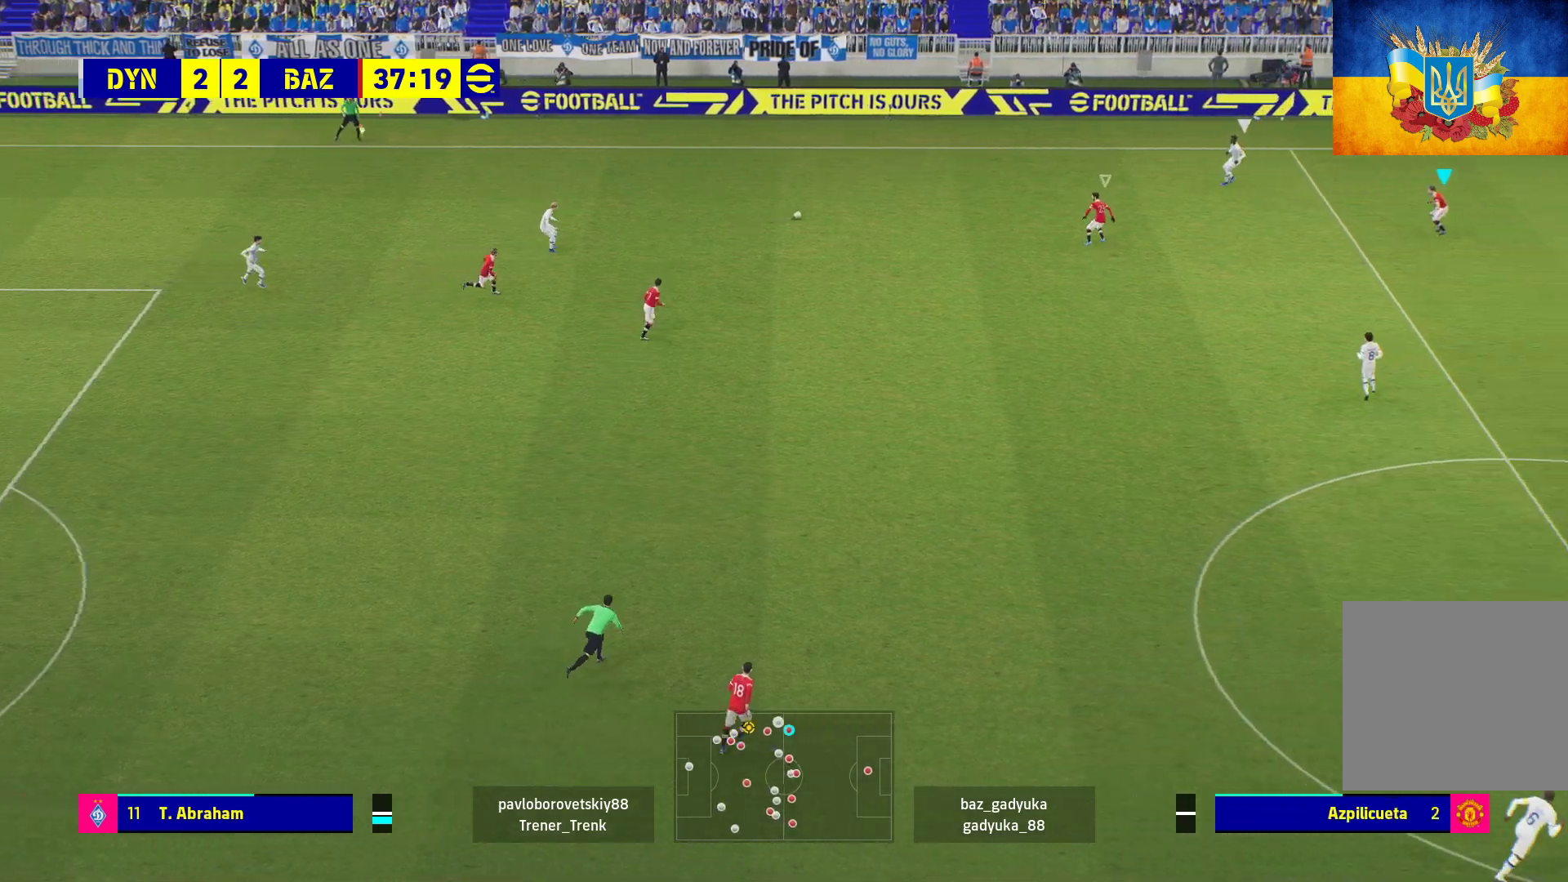
{"buttons": ["L1", "R1"], "left_stick": "up-left", "right_stick": "center", "events": [[100, "L2", "up"], [467, "L1", "down"]]}
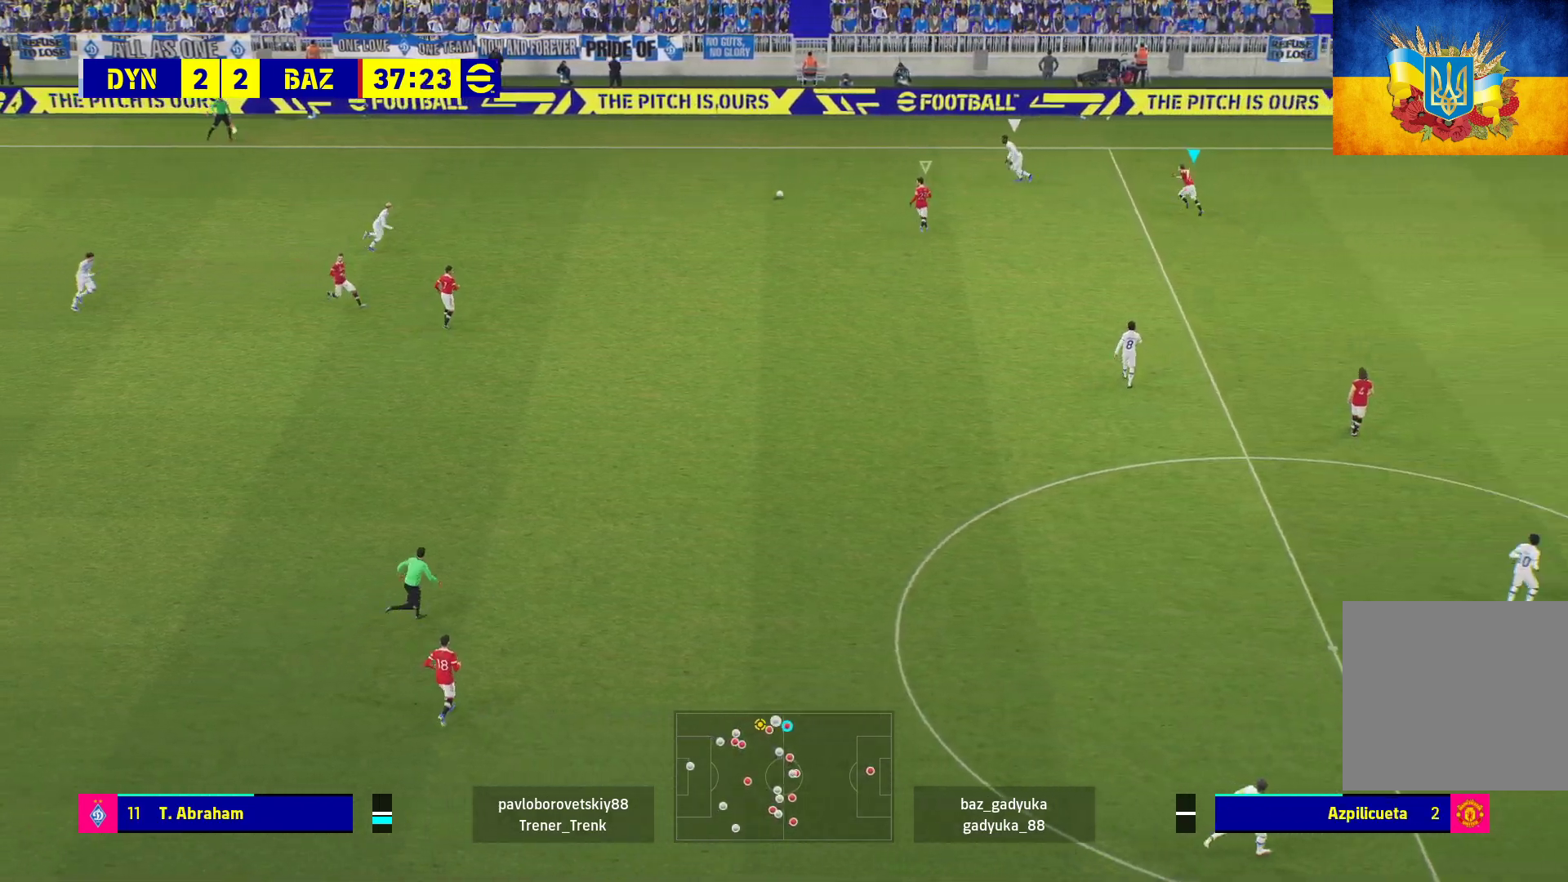
{"buttons": ["R1"], "left_stick": "left", "right_stick": "center", "events": [[117, "L1", "up"], [133, "left_stick", "left"]]}
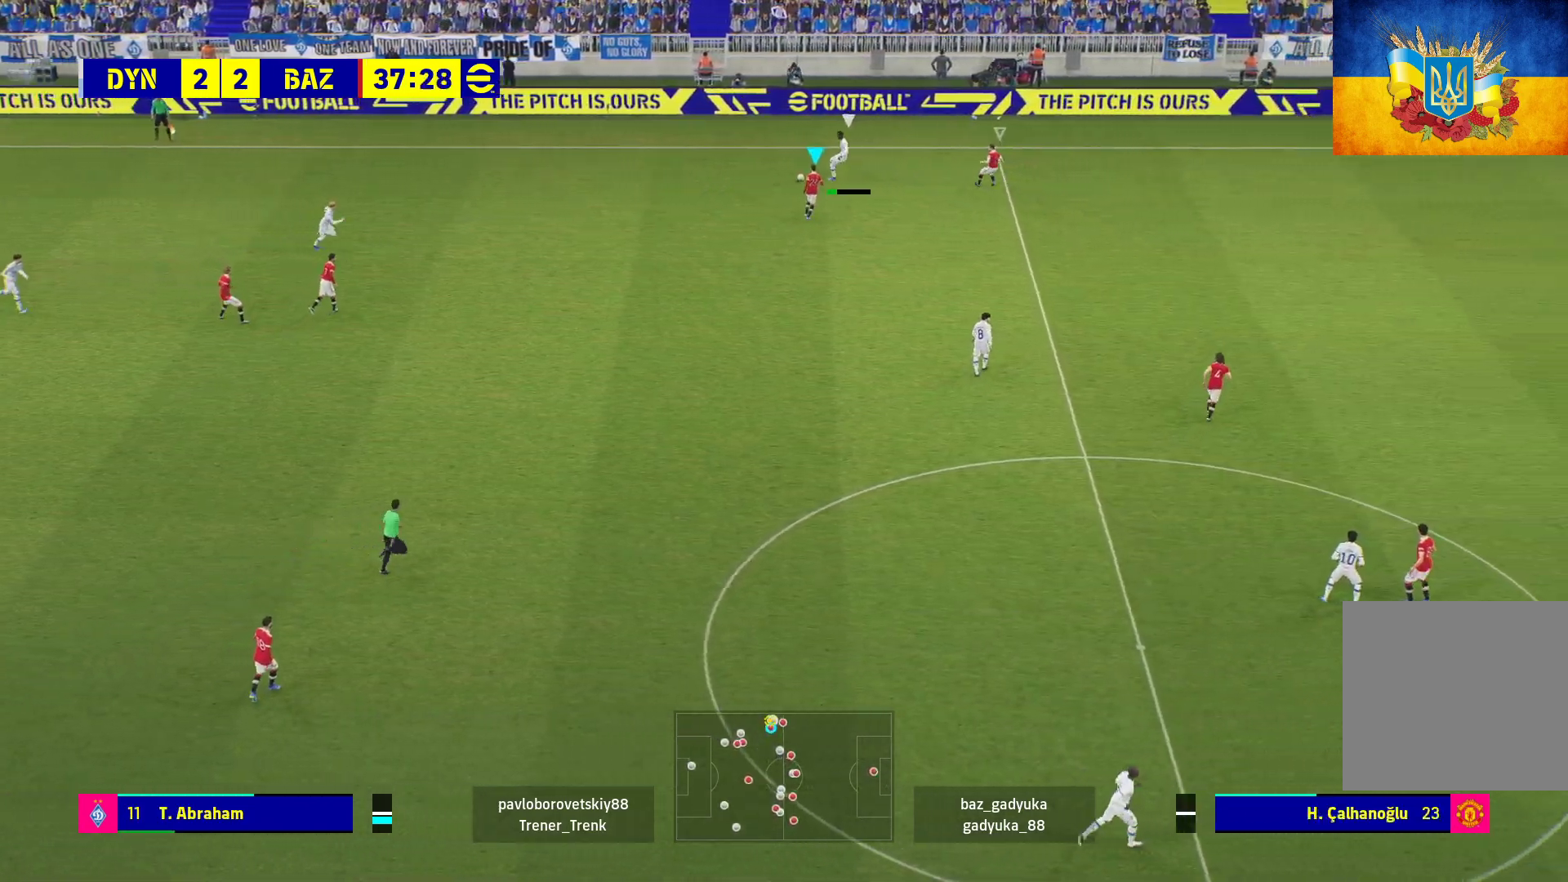
{"buttons": ["R1"], "left_stick": "left", "right_stick": "center", "events": []}
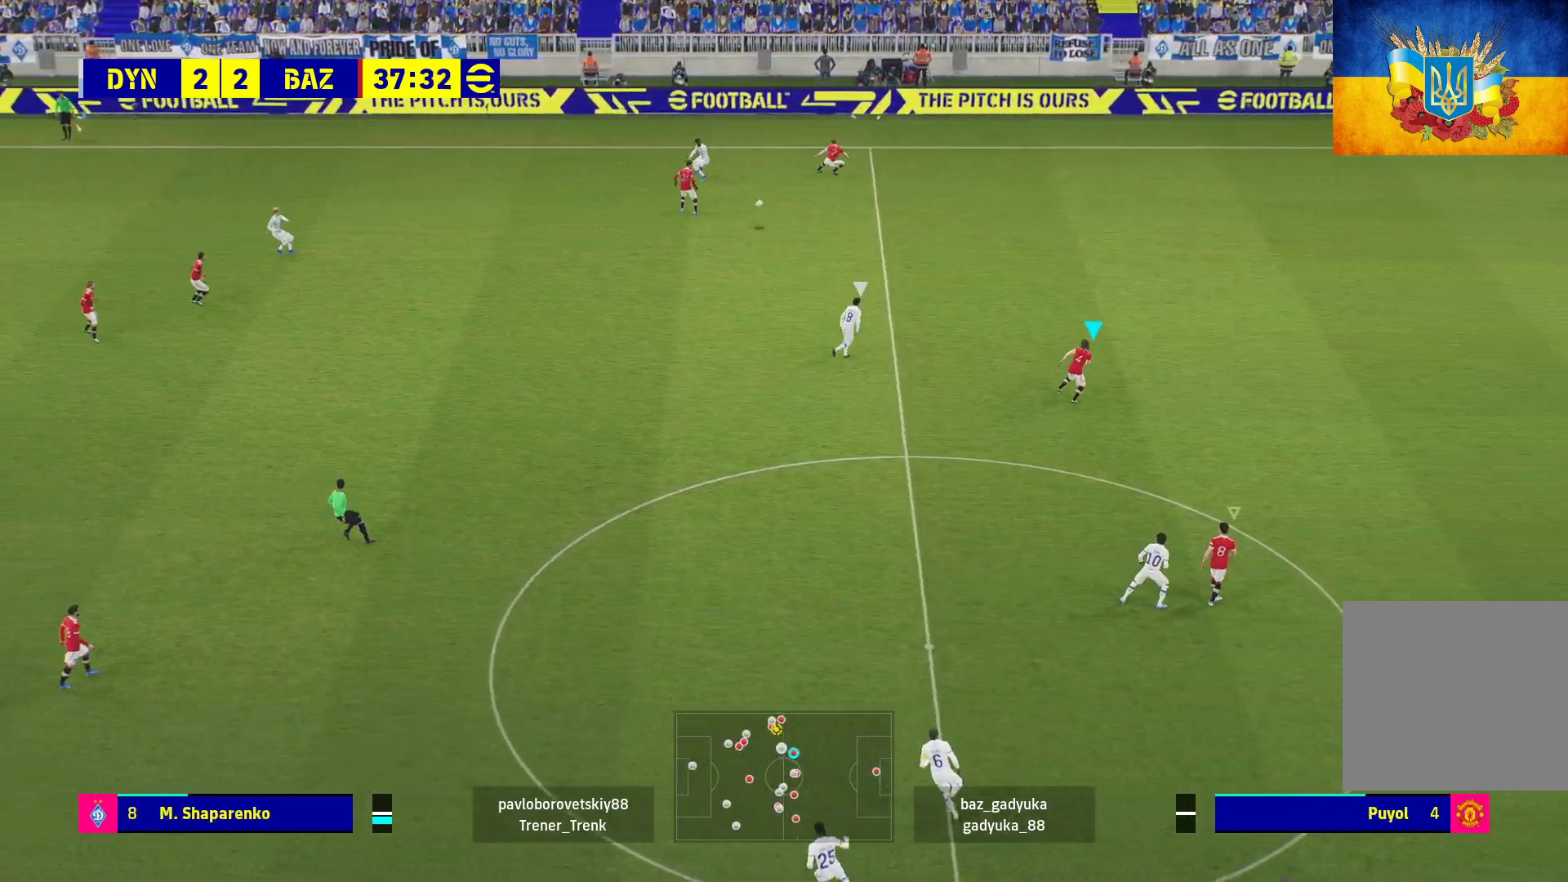
{"buttons": ["A", "L2", "R1"], "left_stick": "up-left", "right_stick": "center", "events": [[200, "left_stick", "up-left"], [433, "A", "down"], [433, "L2", "down"]]}
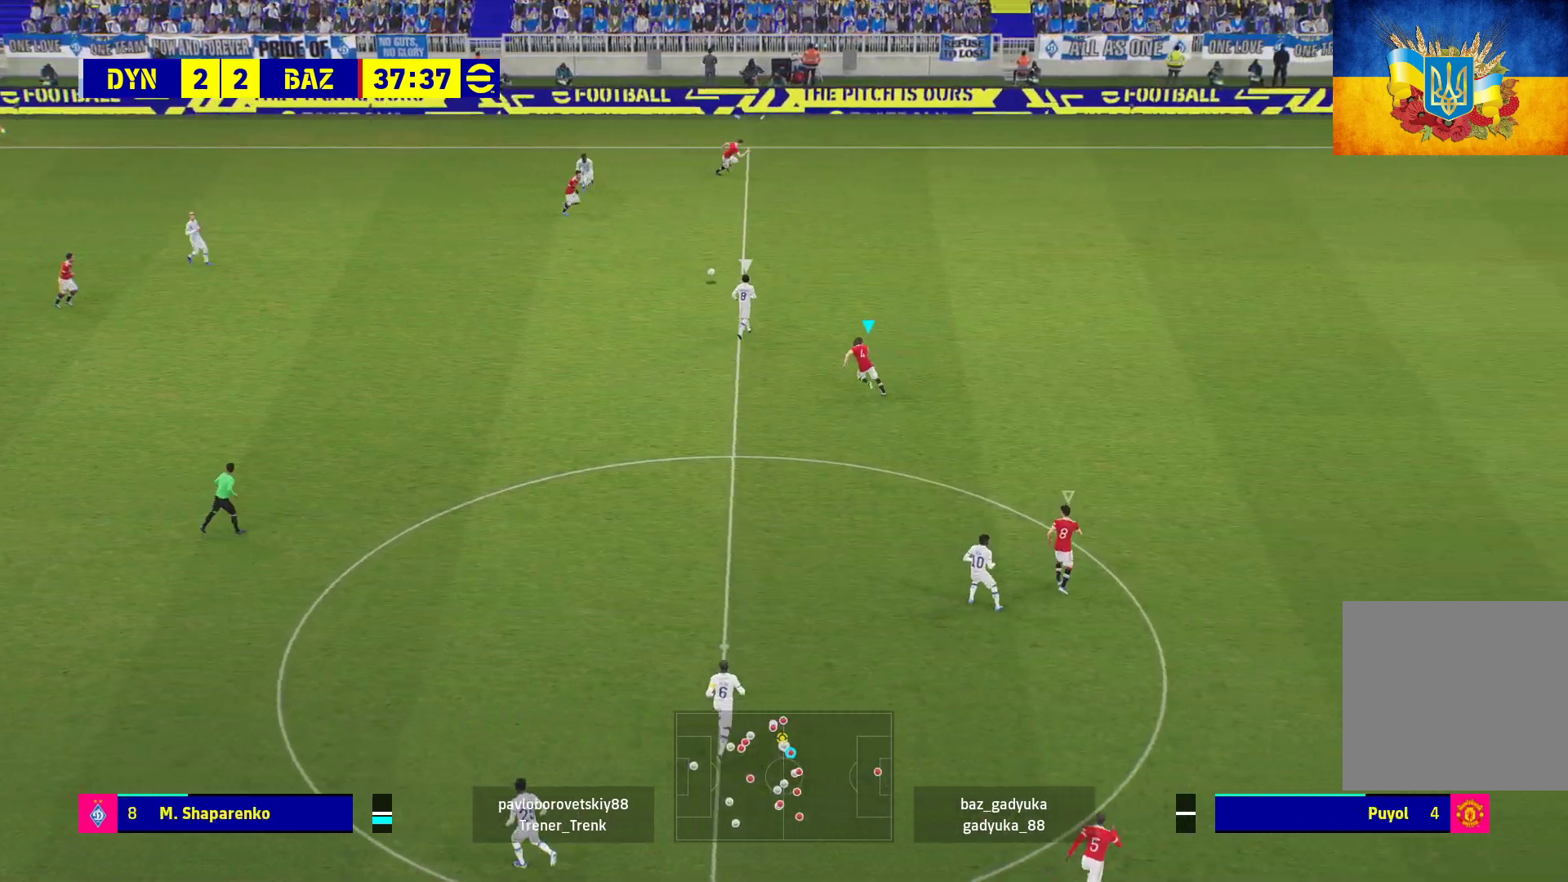
{"buttons": ["A", "L2", "R1"], "left_stick": "up-left", "right_stick": "center", "events": []}
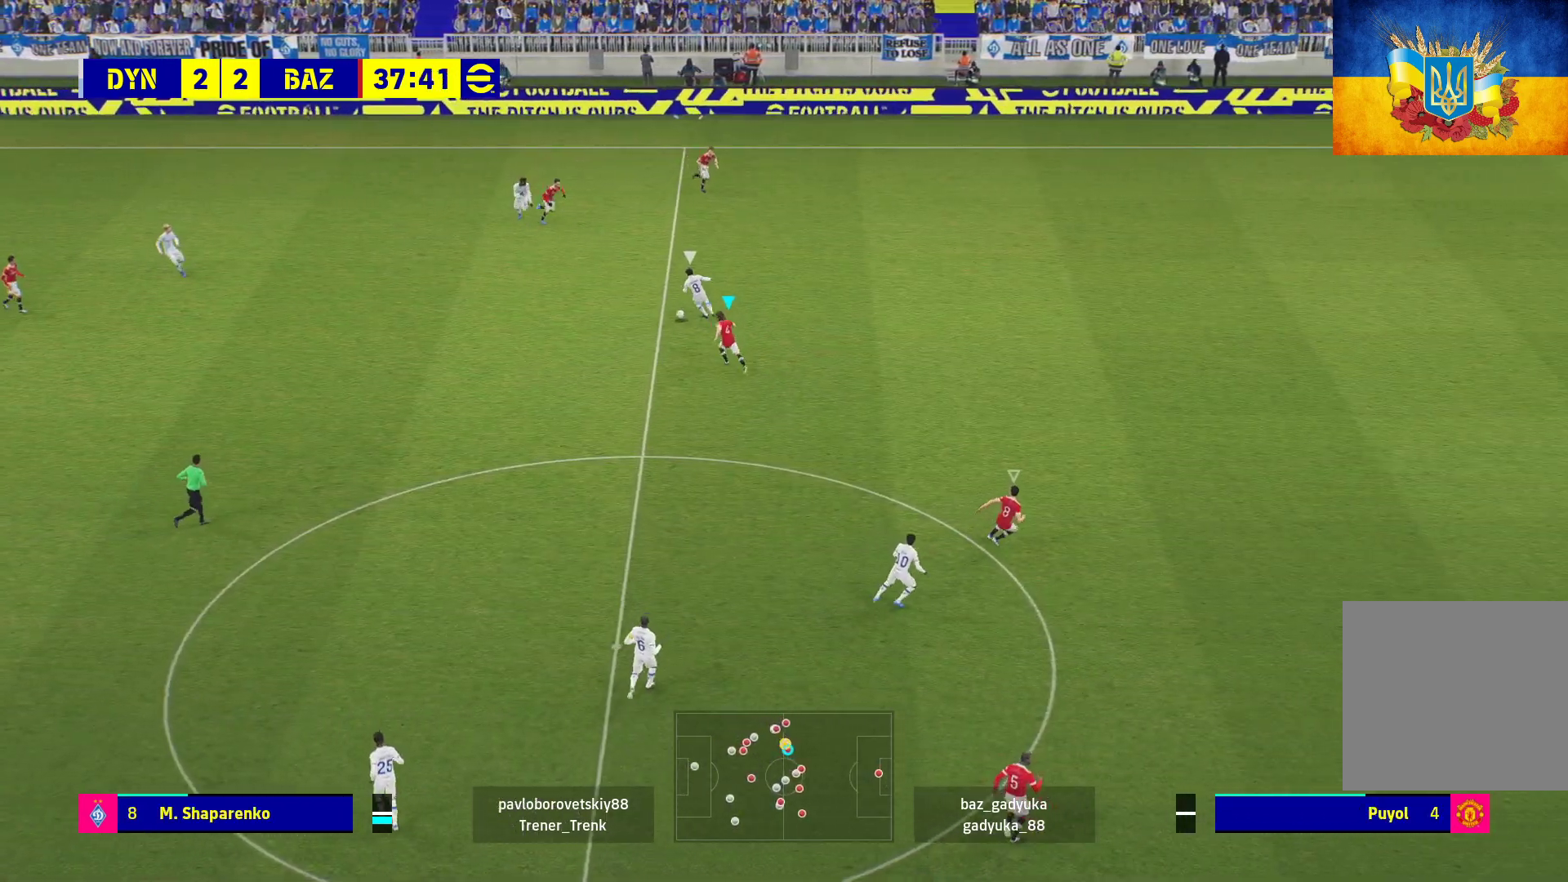
{"buttons": ["A", "L2", "R1"], "left_stick": "up-left", "right_stick": "center", "events": []}
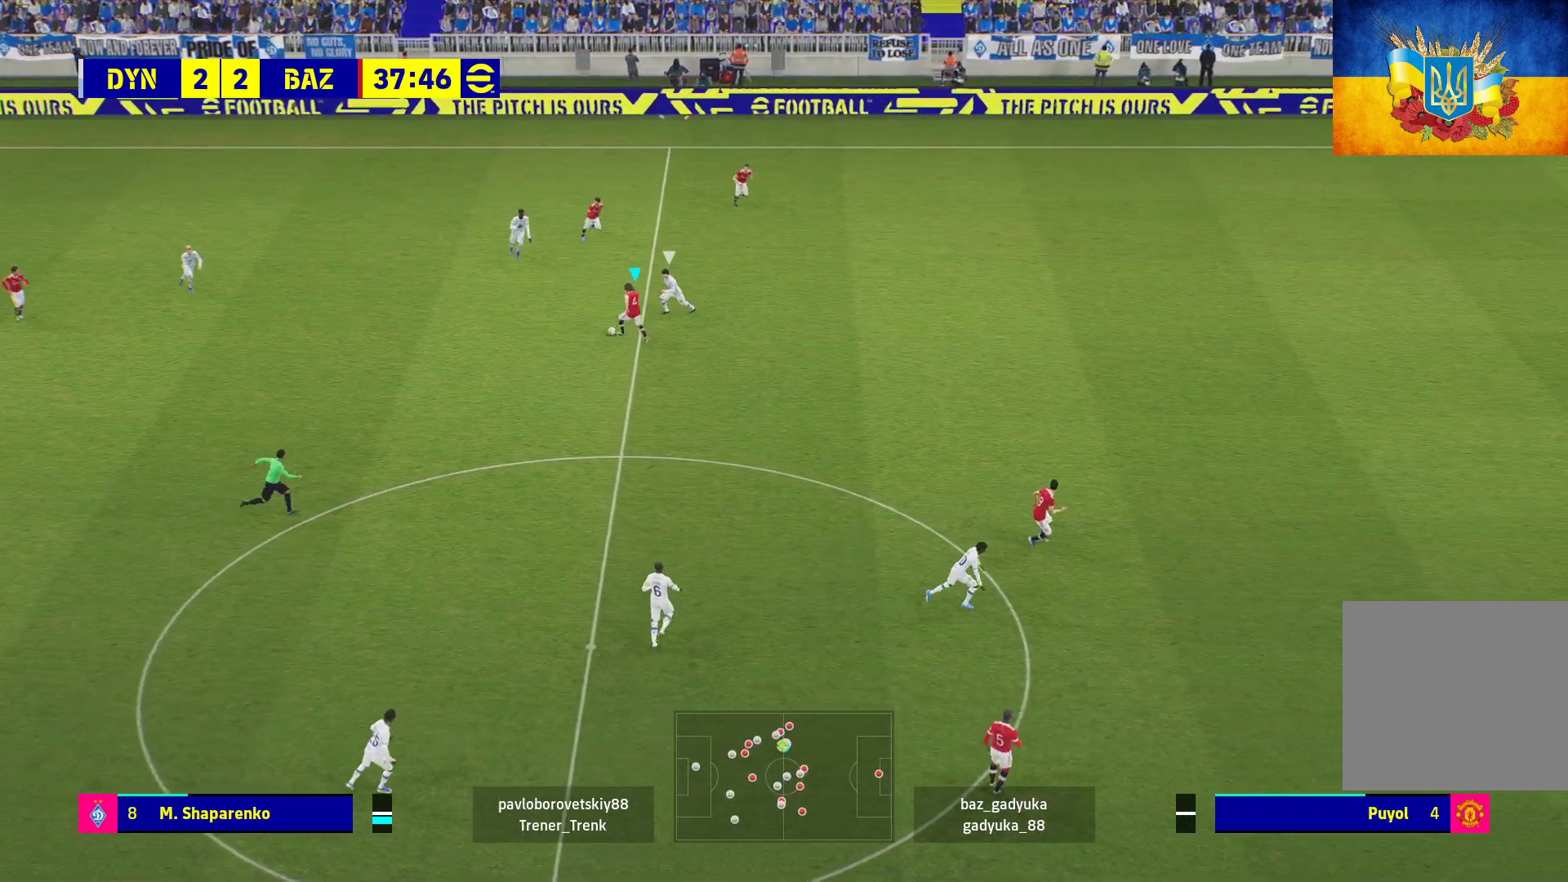
{"buttons": ["R1", "L3"], "left_stick": "down-left", "right_stick": "center", "events": [[67, "L2", "up"], [100, "A", "up"], [100, "left_stick", "left"], [150, "L3", "down"], [167, "A", "down"], [200, "left_stick", "down-left"], [283, "A", "up"]]}
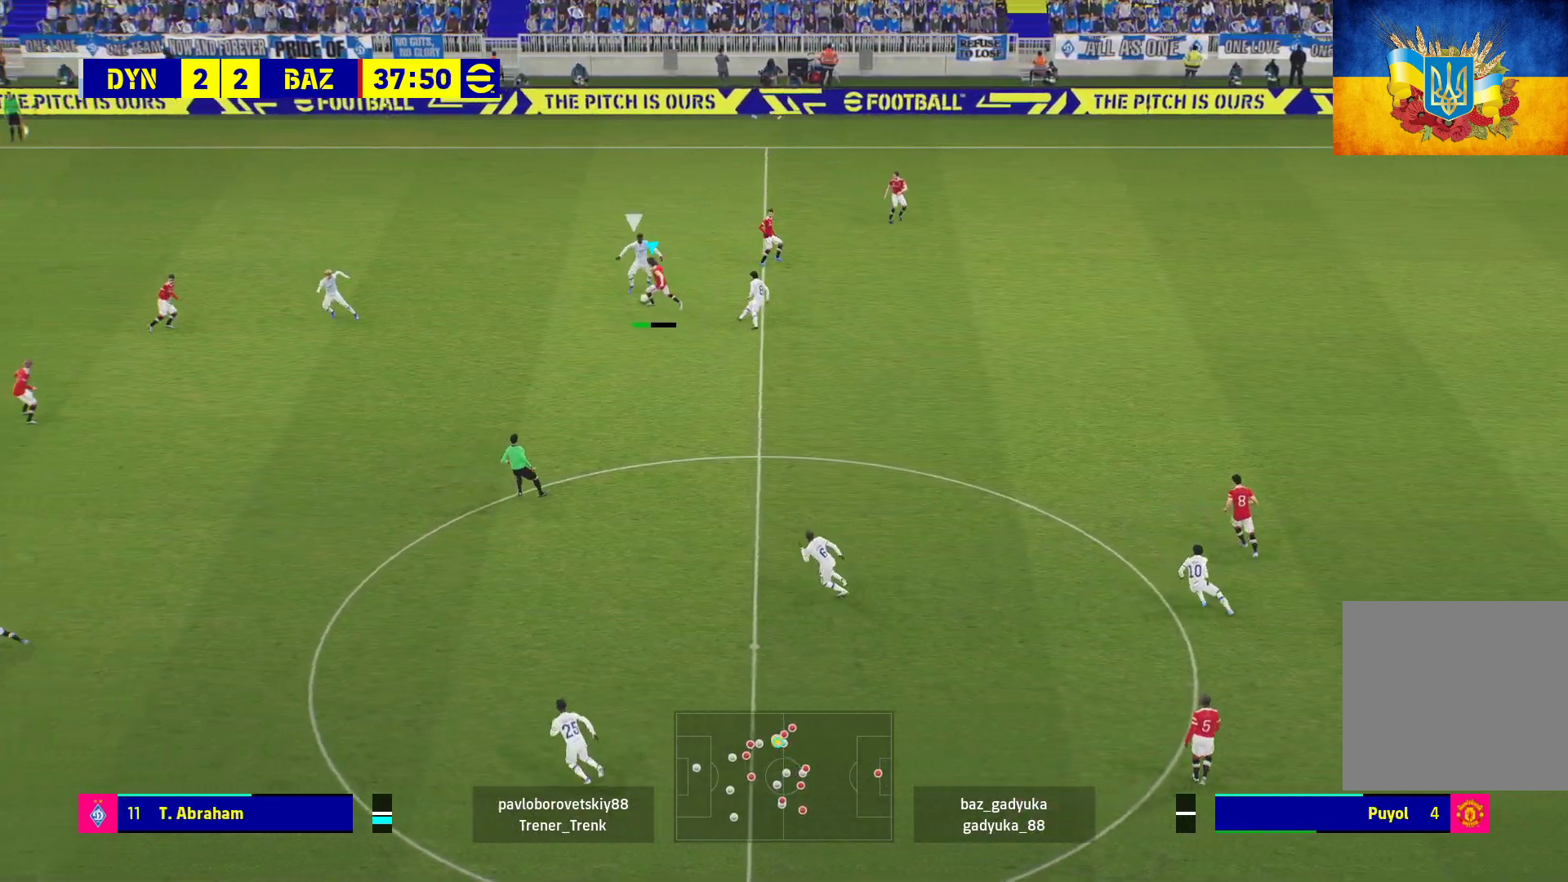
{"buttons": ["R1"], "left_stick": "down-left", "right_stick": "center", "events": [[467, "L3", "up"]]}
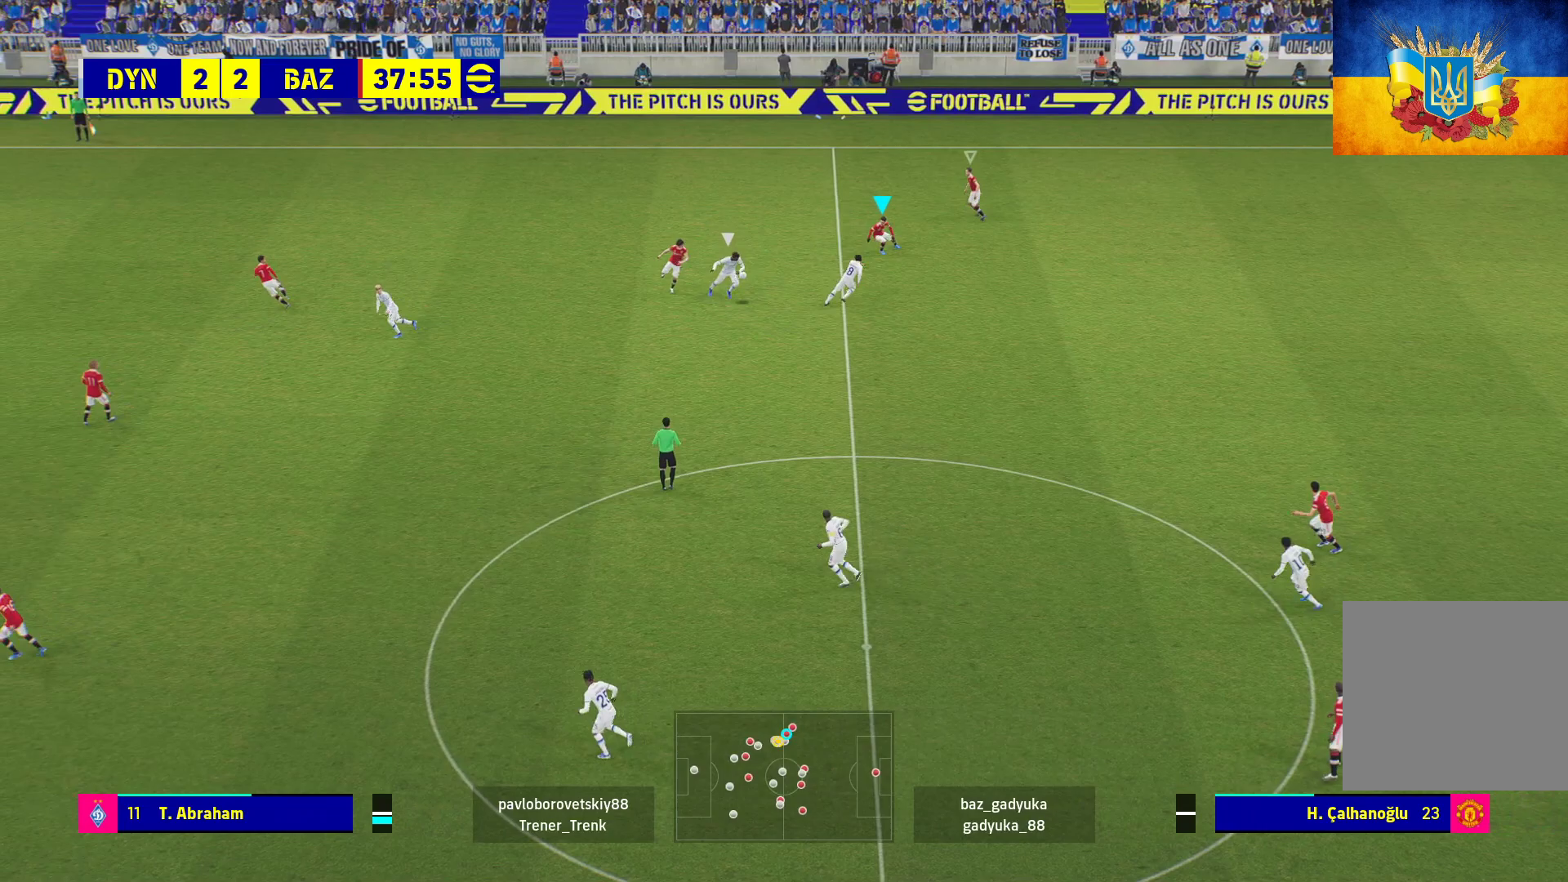
{"buttons": ["R1"], "left_stick": "down", "right_stick": "center", "events": [[17, "left_stick", "down"]]}
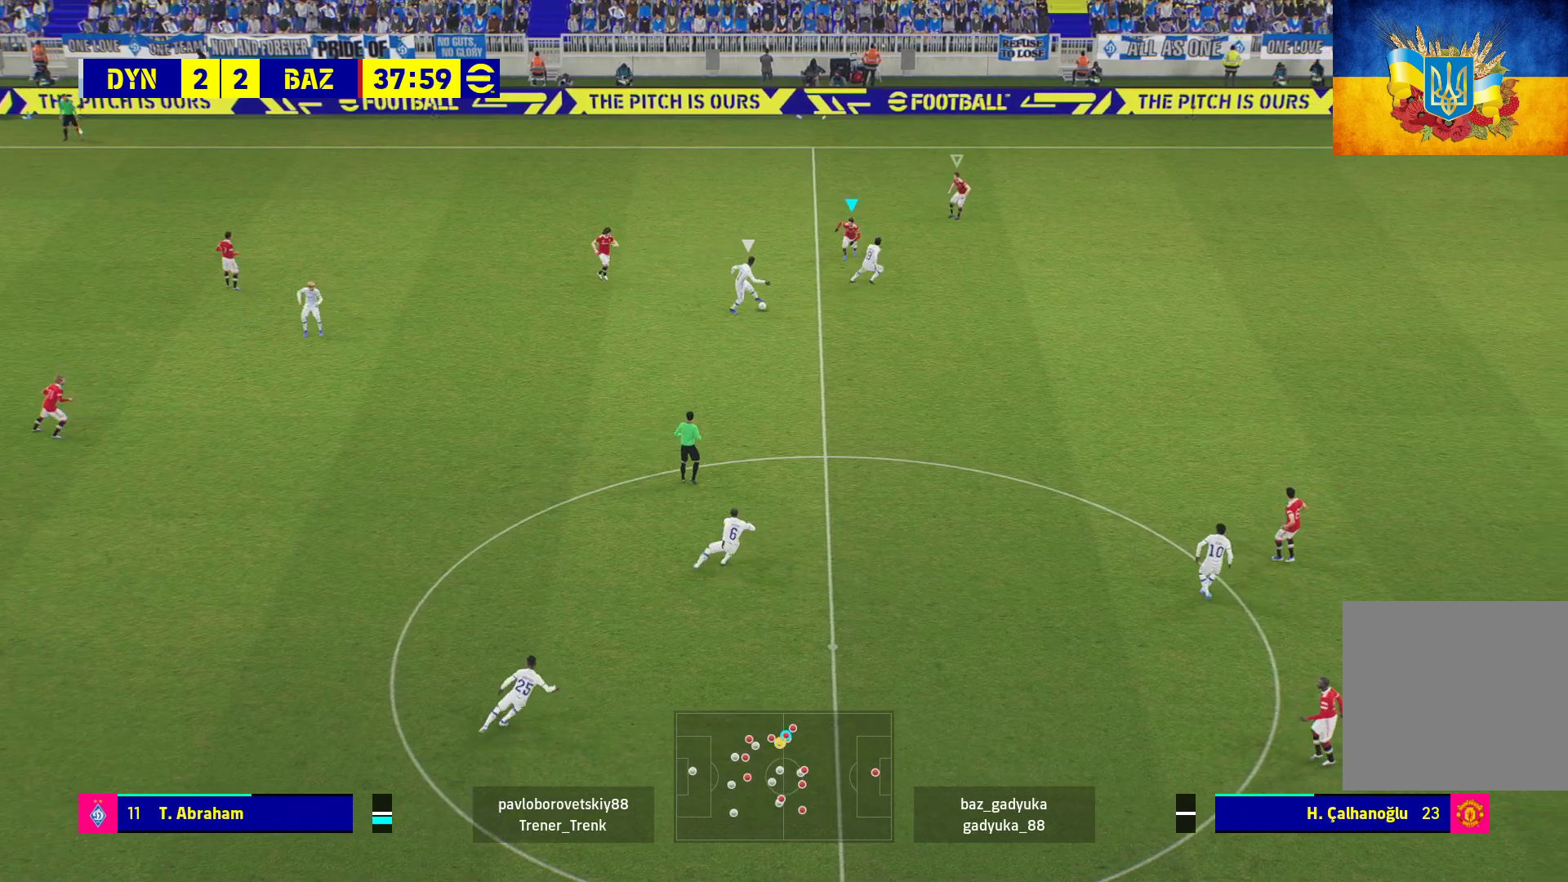
{"buttons": ["A", "R1", "L3"], "left_stick": "down-right", "right_stick": "center", "events": [[50, "L3", "down"], [150, "left_stick", "down-right"], [483, "A", "down"]]}
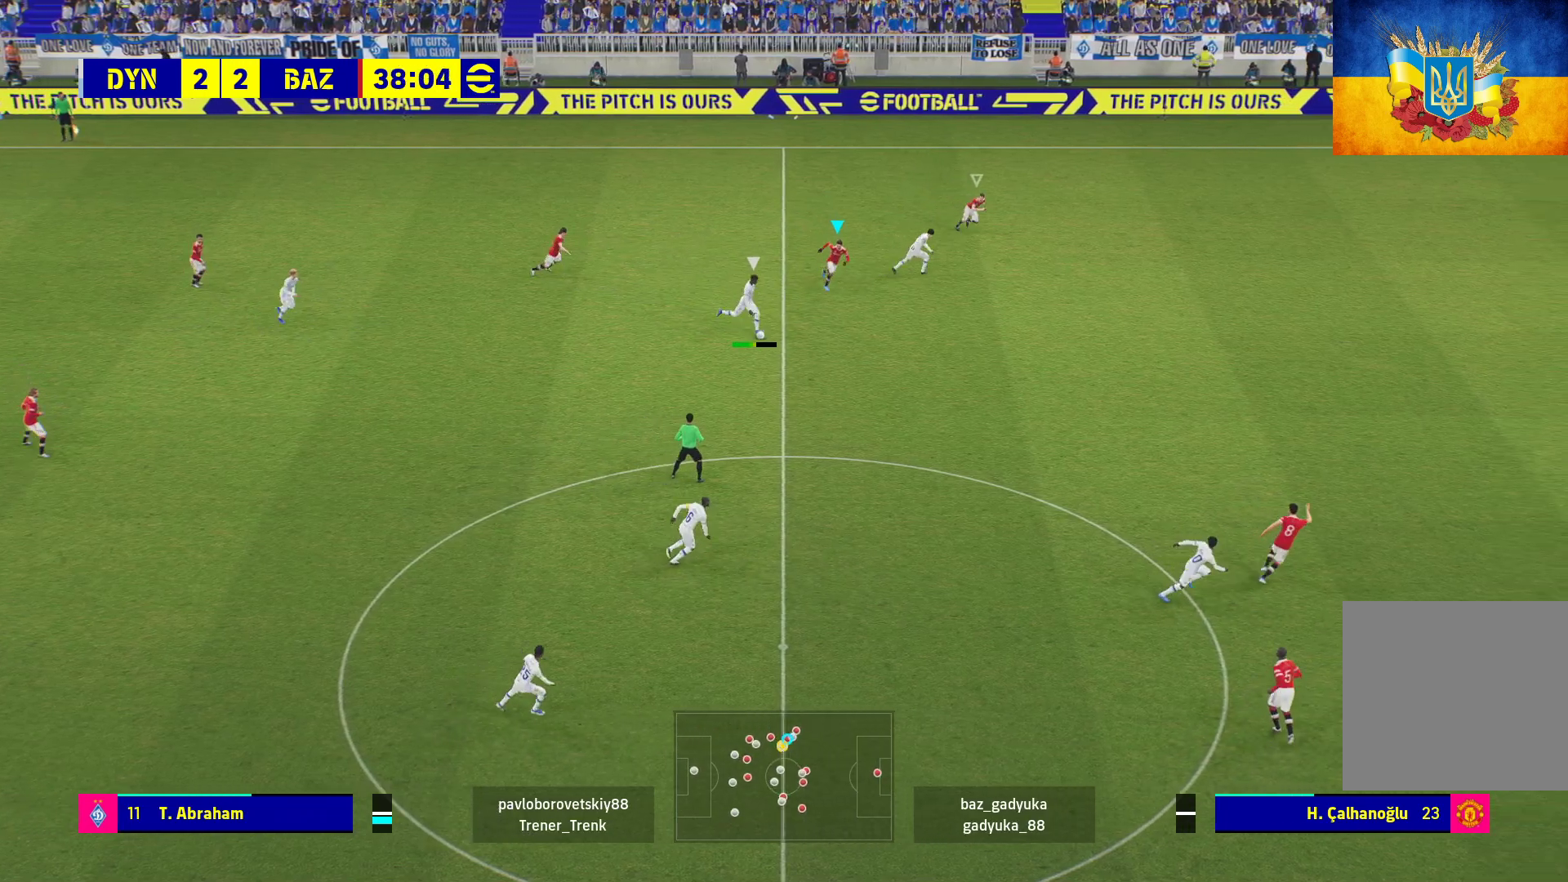
{"buttons": ["A", "R1"], "left_stick": "center", "right_stick": "center", "events": [[300, "L3", "up"], [450, "left_stick", "center"]]}
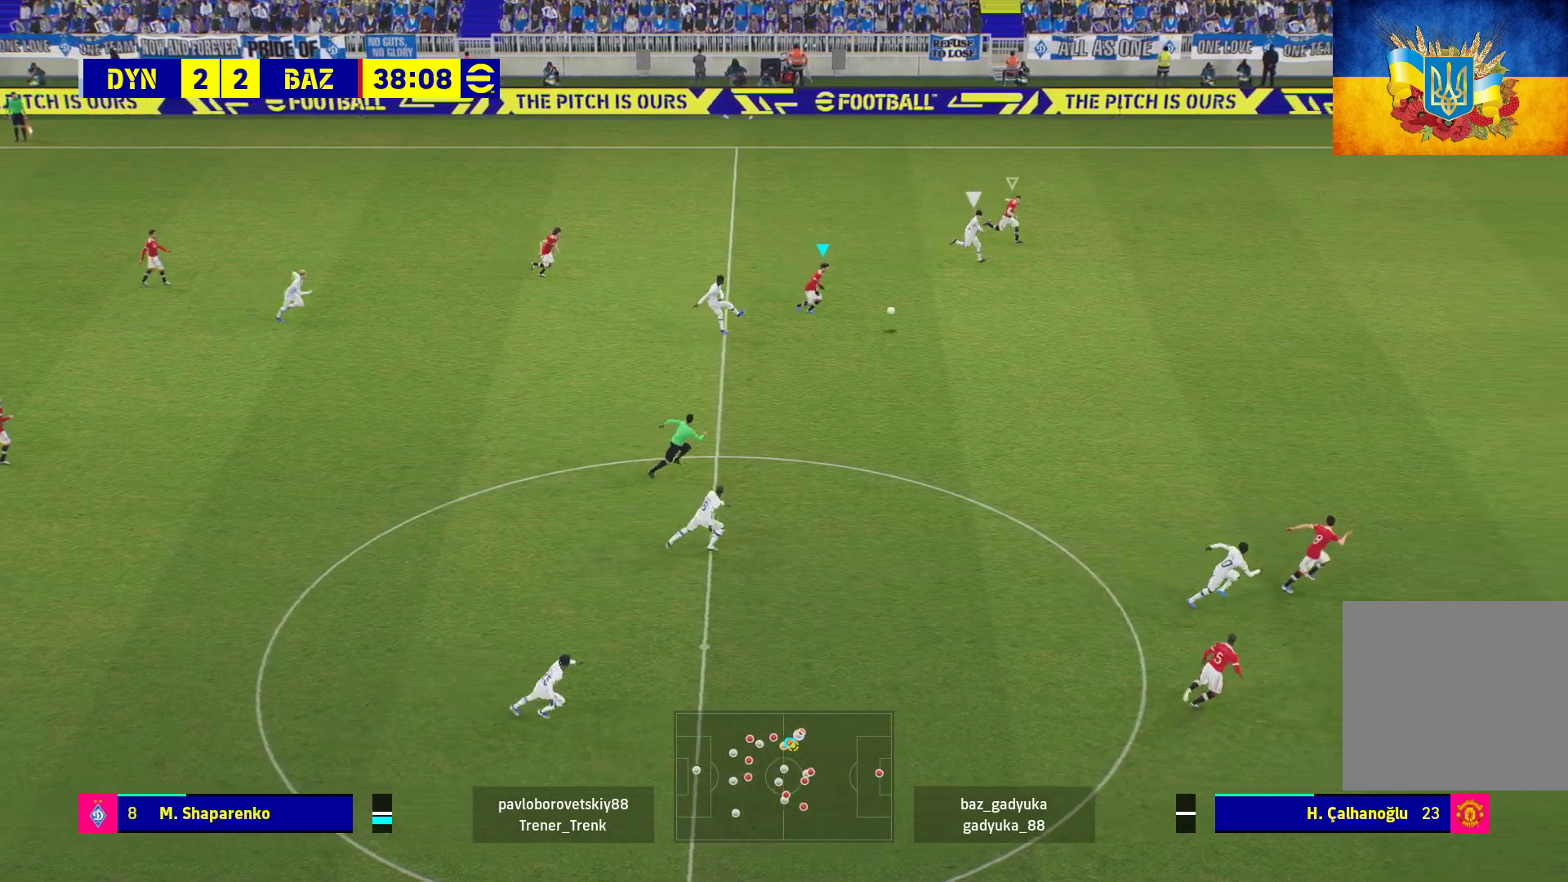
{"buttons": ["R1", "L3"], "left_stick": "down-right", "right_stick": "center", "events": [[133, "left_stick", "down-right"], [300, "A", "up"], [300, "L3", "down"]]}
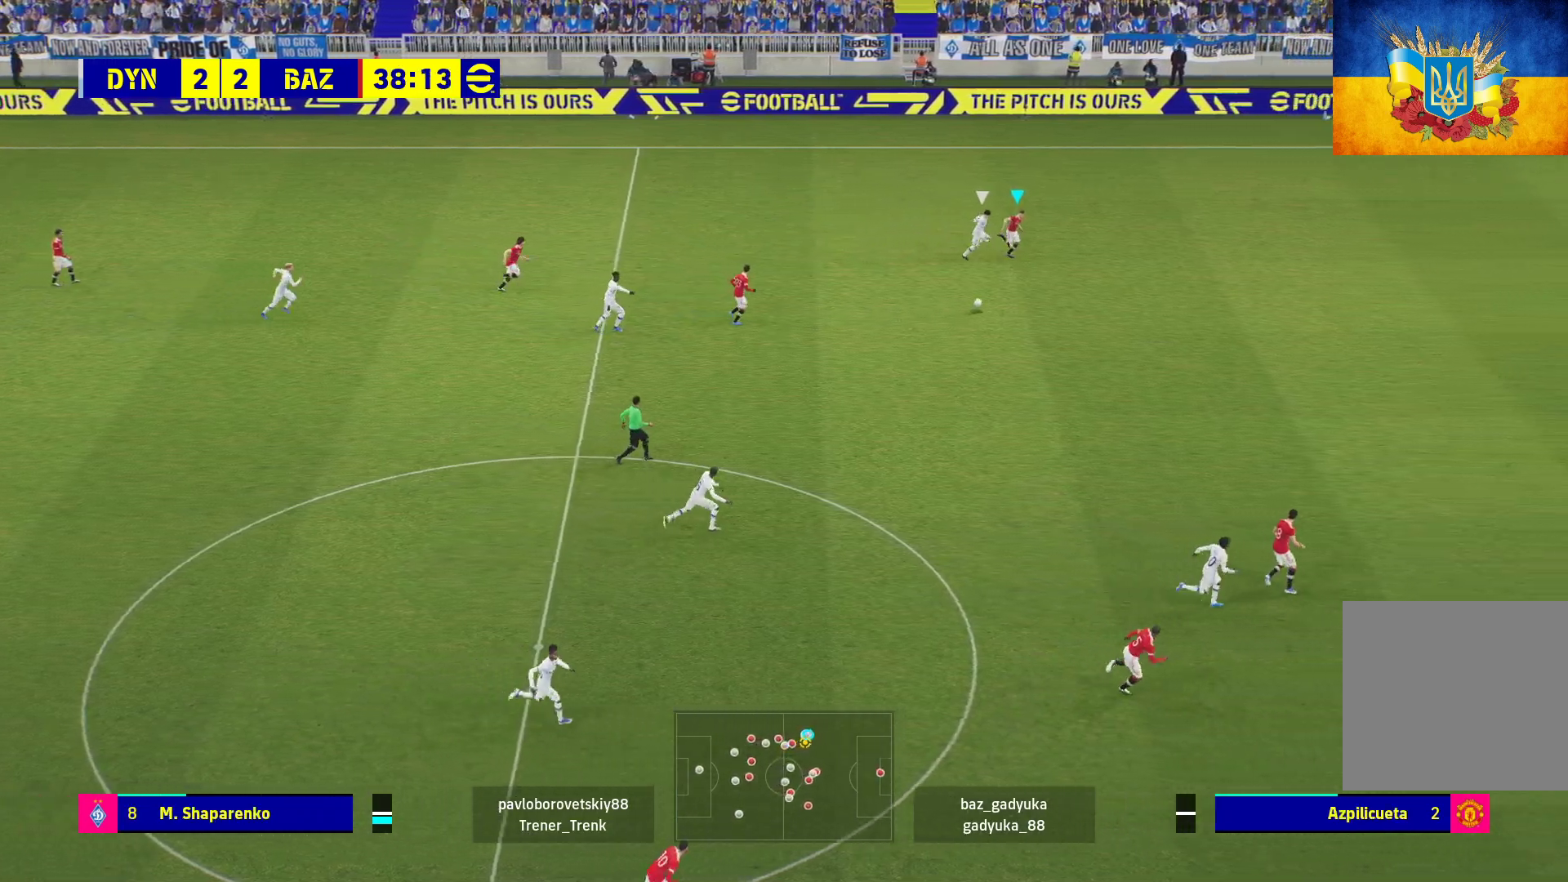
{"buttons": ["L3"], "left_stick": "down", "right_stick": "center", "events": [[200, "left_stick", "down"], [233, "R1", "up"]]}